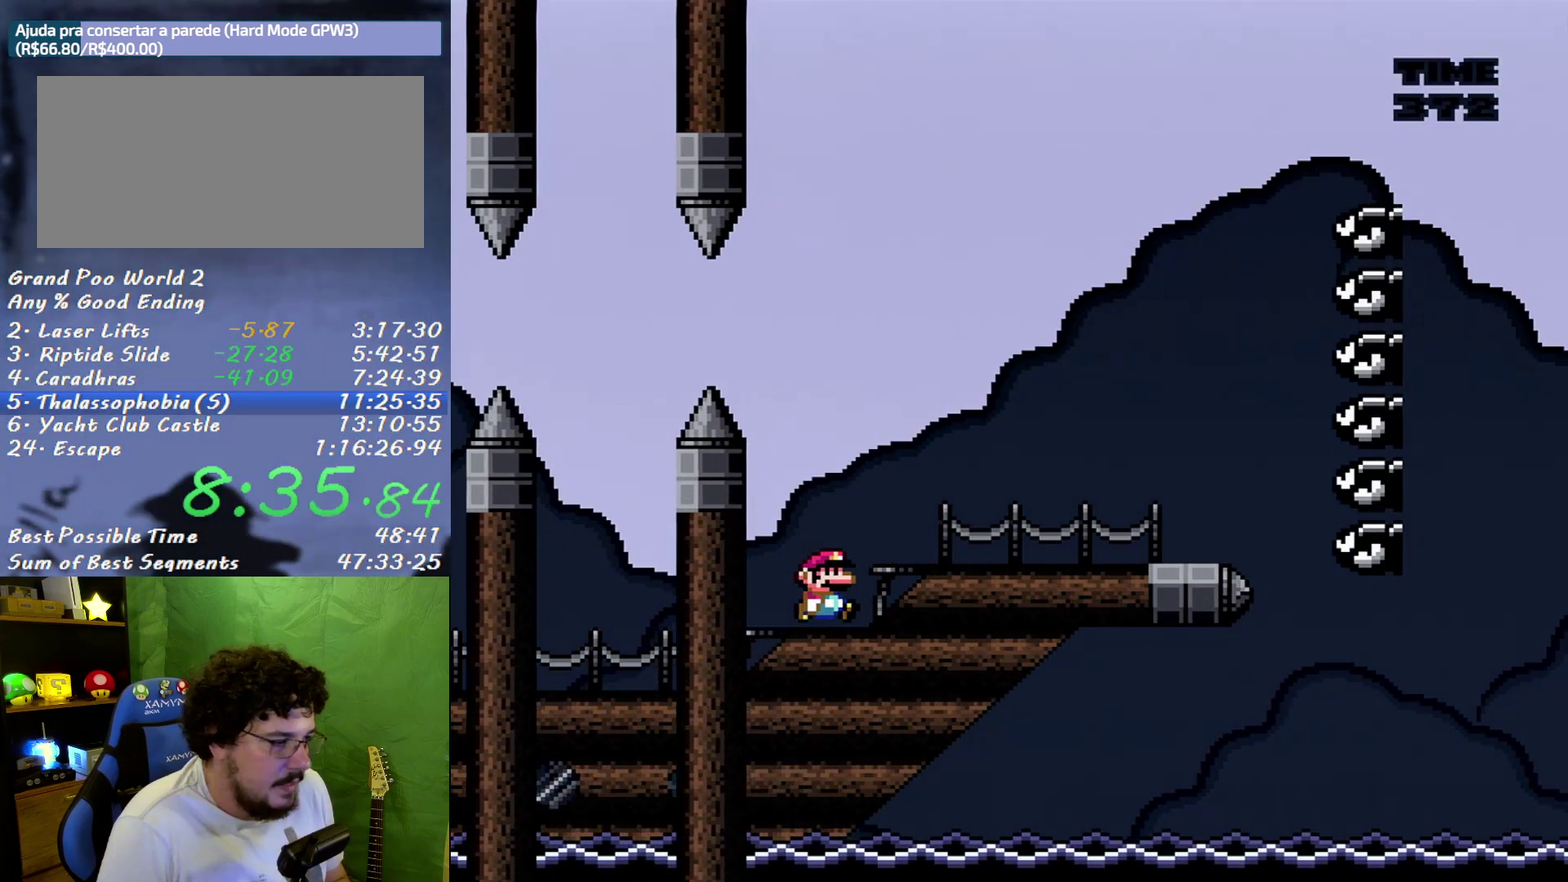
Gameplay with a controller (Nintendo layout); each line is a JSON object with the inputs held at the frame after it. "events" lists button and stick changes between this image and that frame as [ms after this image, input, new state], when the widget could be followed in between. Not read: A L3 R3.
{"buttons": ["X", "DPAD_RIGHT"], "events": []}
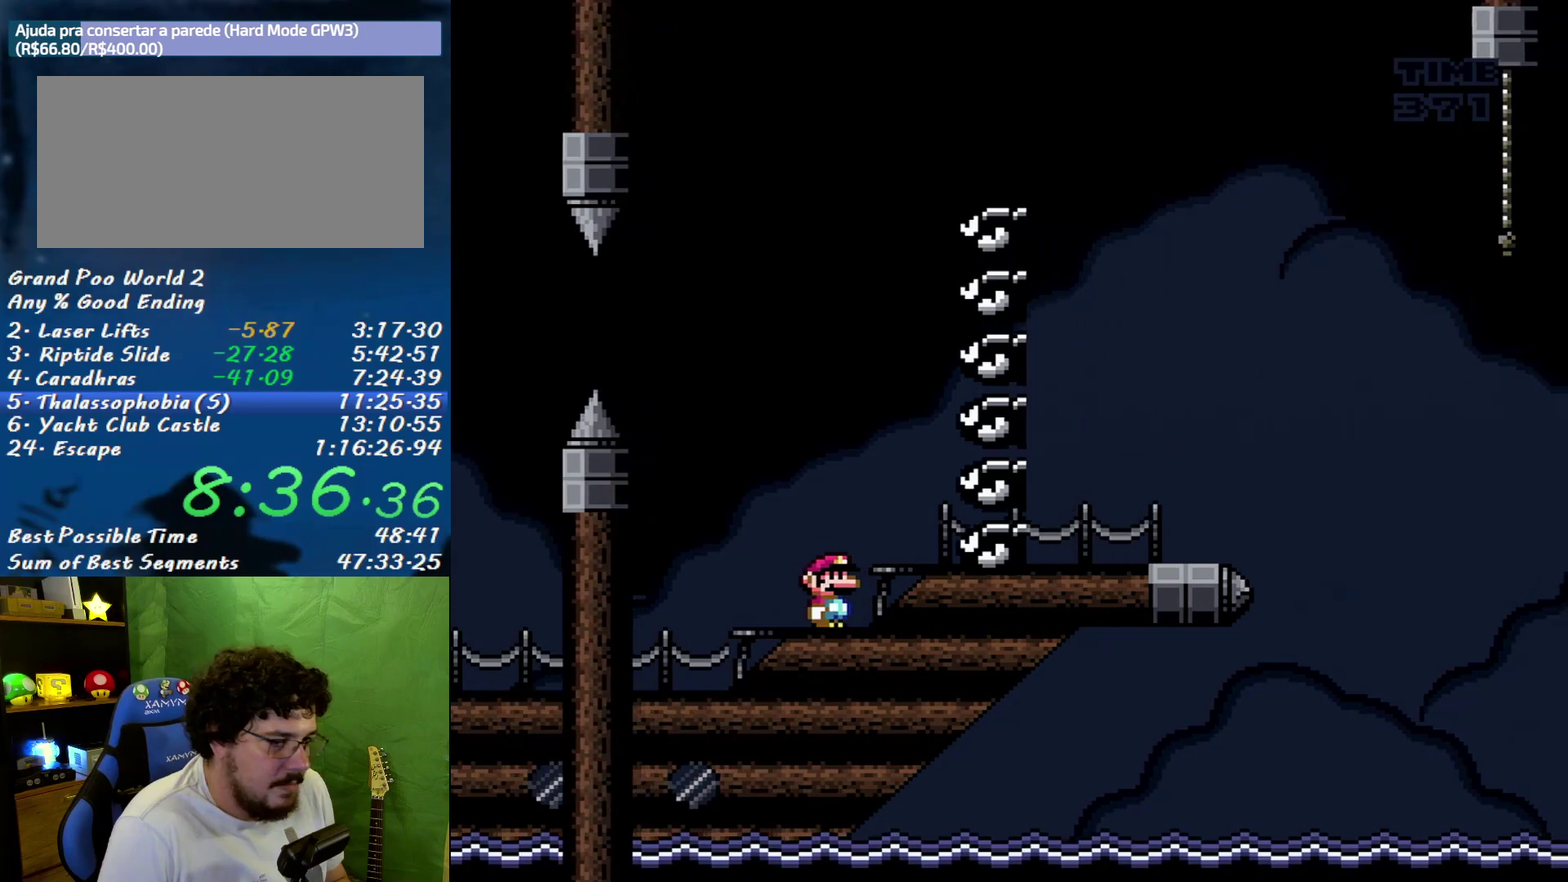
{"buttons": ["X", "DPAD_RIGHT"], "events": []}
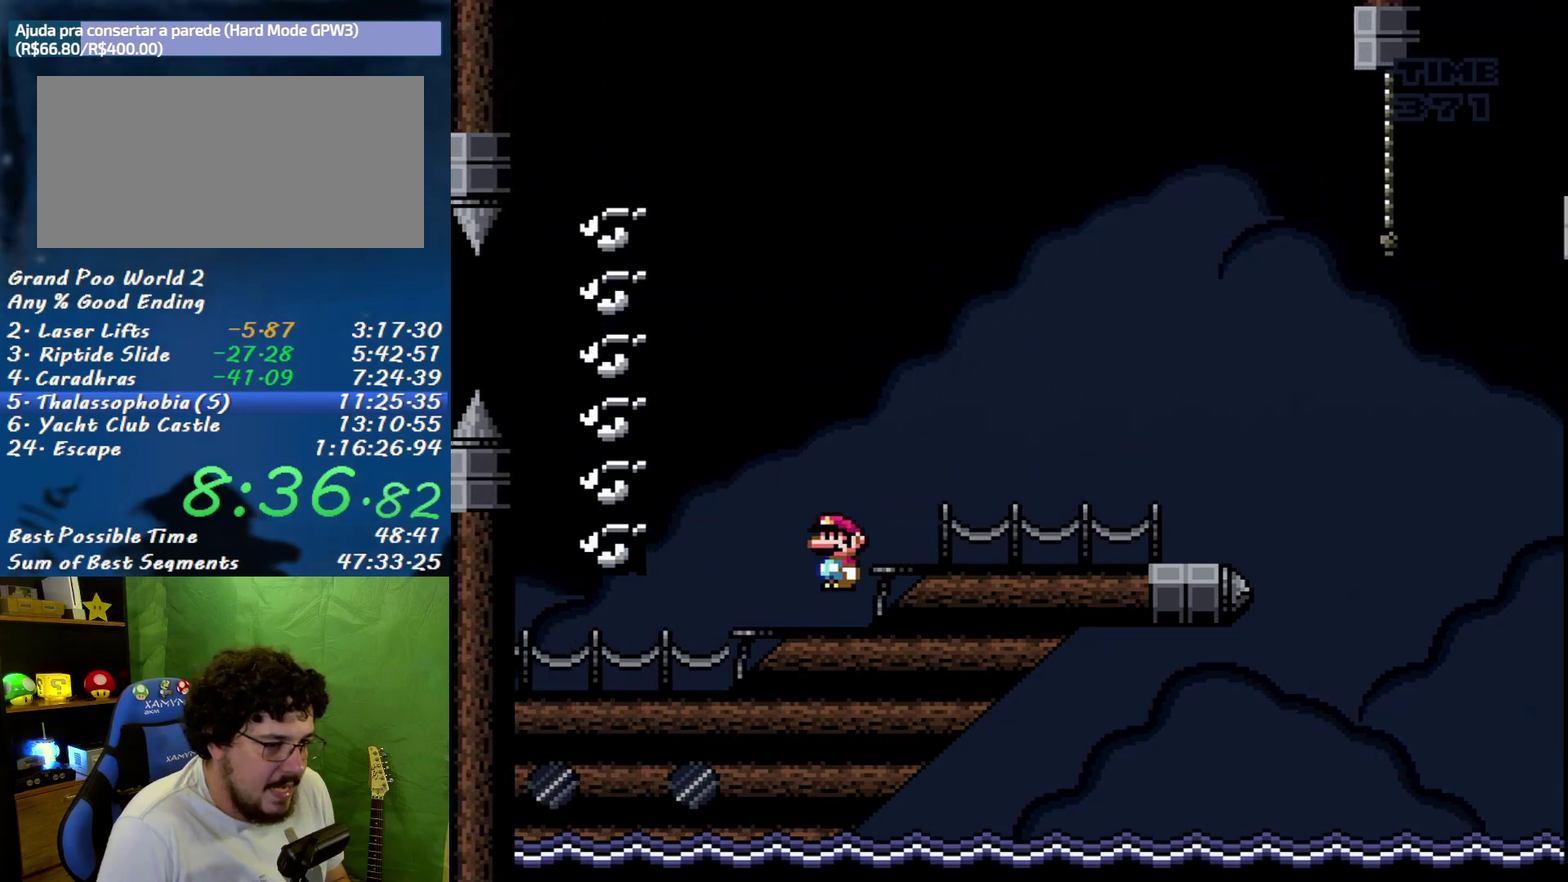
{"buttons": ["X", "DPAD_RIGHT"], "events": []}
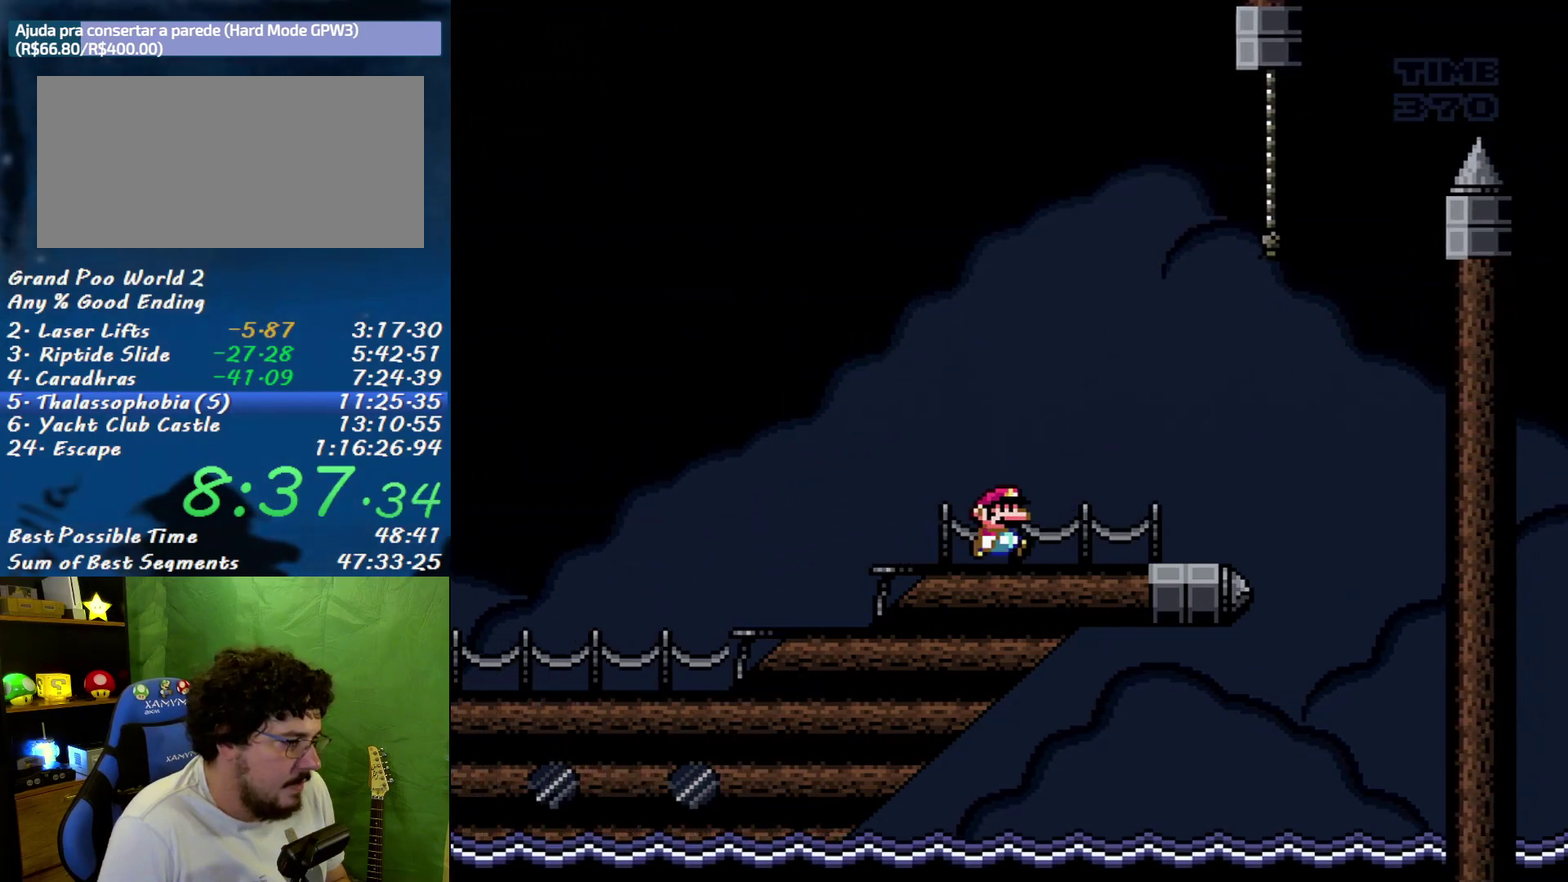
{"buttons": ["X", "DPAD_UP"], "events": [[17, "B", "down"], [400, "DPAD_RIGHT", "up"], [400, "DPAD_UP", "down"], [483, "B", "up"]]}
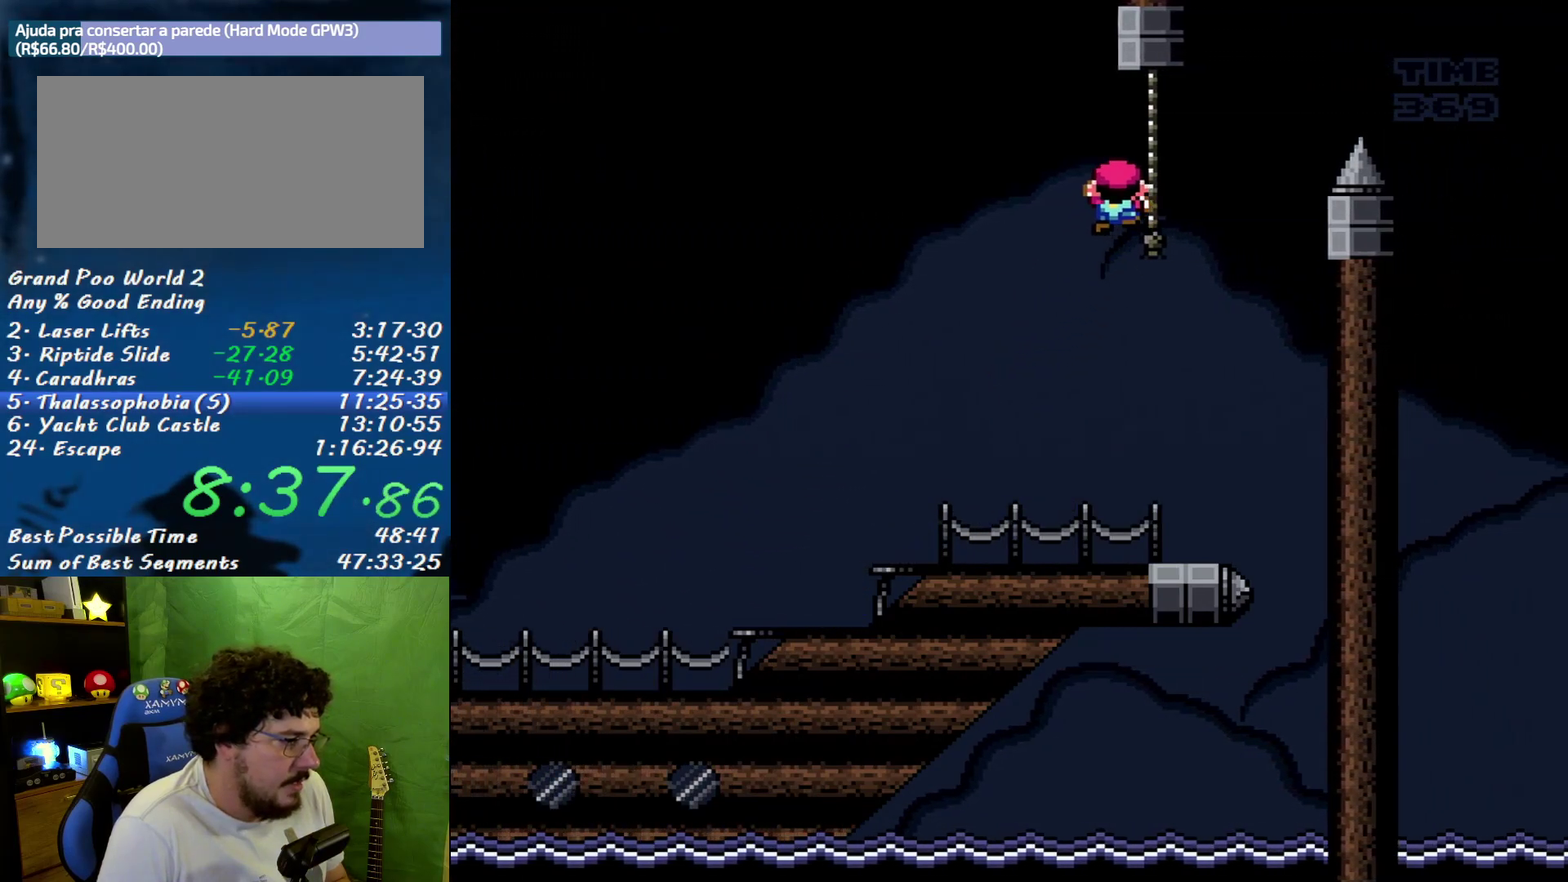
{"buttons": ["B", "X", "DPAD_RIGHT"], "events": [[17, "DPAD_UP", "up"], [233, "DPAD_RIGHT", "down"], [450, "B", "down"]]}
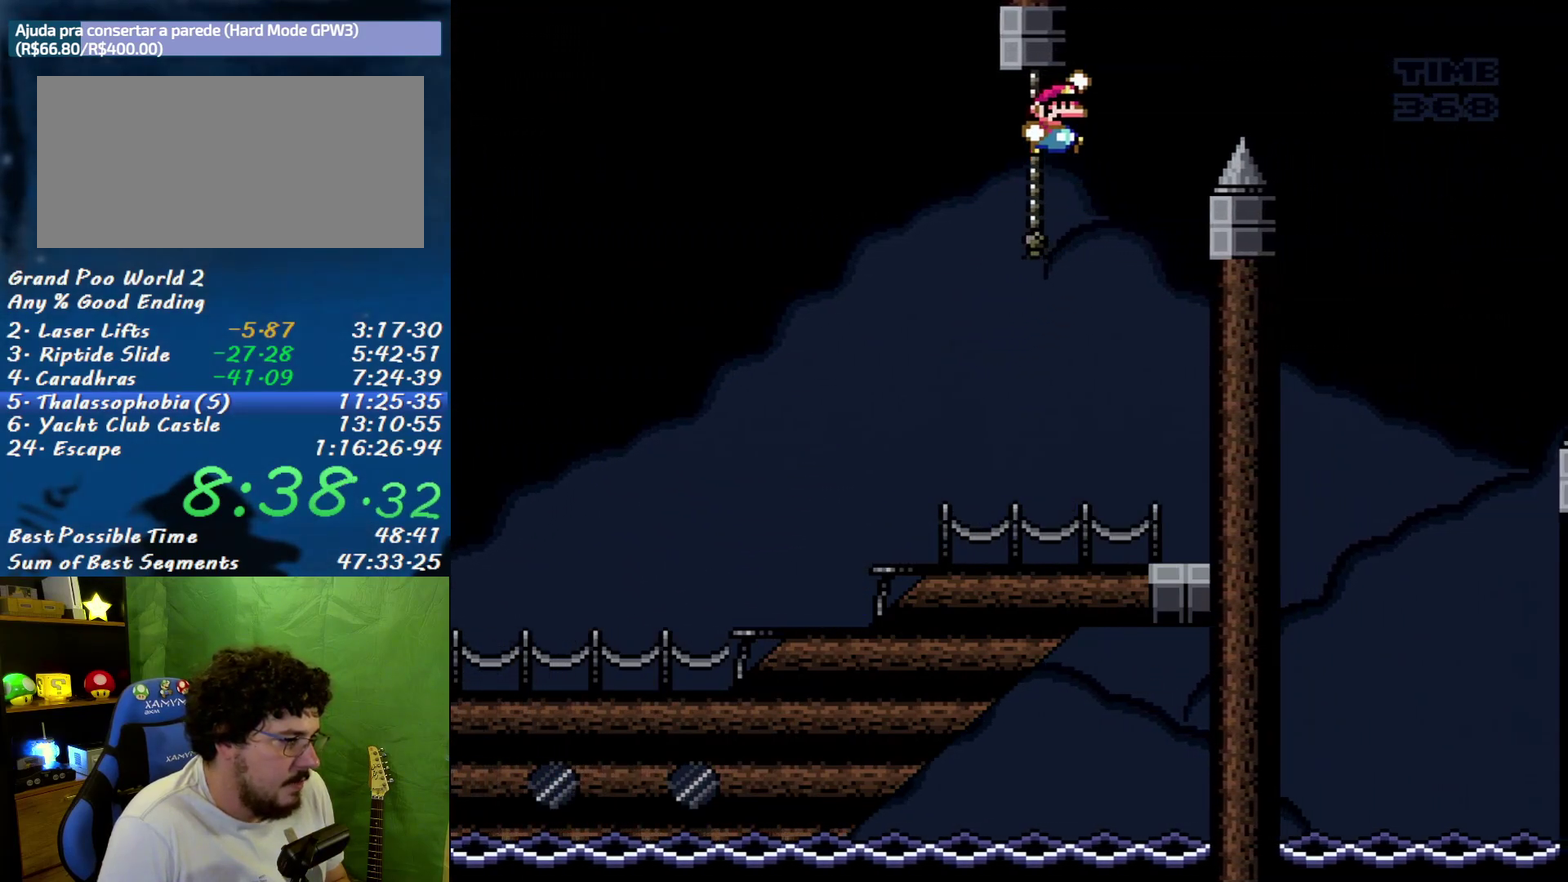
{"buttons": ["X", "DPAD_LEFT"], "events": [[367, "DPAD_RIGHT", "up"], [400, "B", "up"], [400, "DPAD_LEFT", "down"]]}
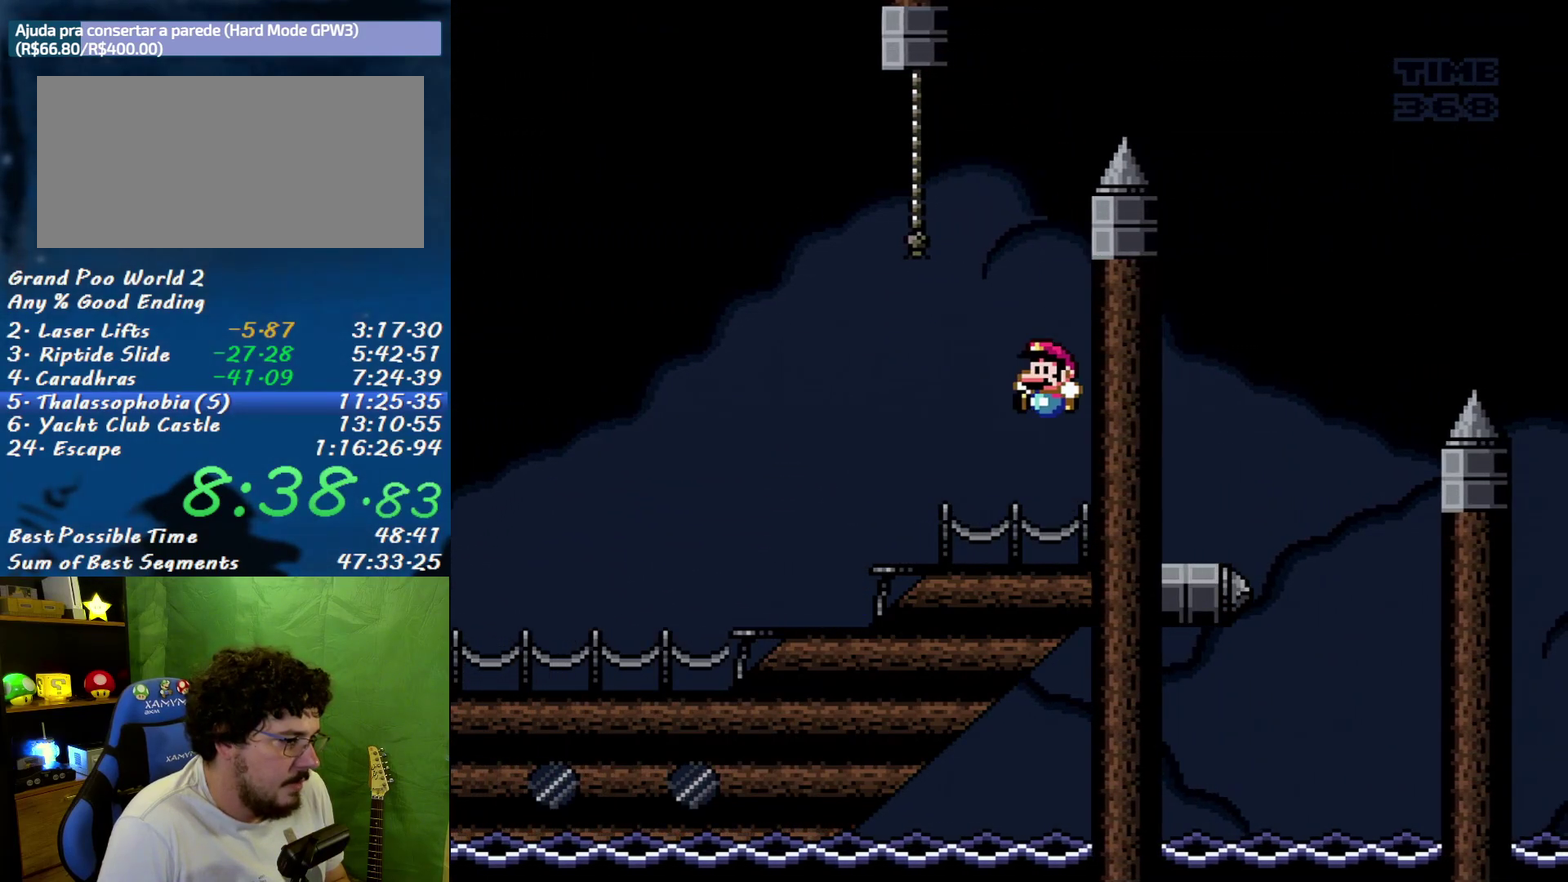
{"buttons": ["B", "X", "DPAD_UP", "DPAD_RIGHT"], "events": [[200, "B", "down"], [267, "DPAD_UP", "down"], [300, "DPAD_LEFT", "up"], [333, "DPAD_RIGHT", "down"], [333, "DPAD_UP", "up"], [483, "DPAD_UP", "down"]]}
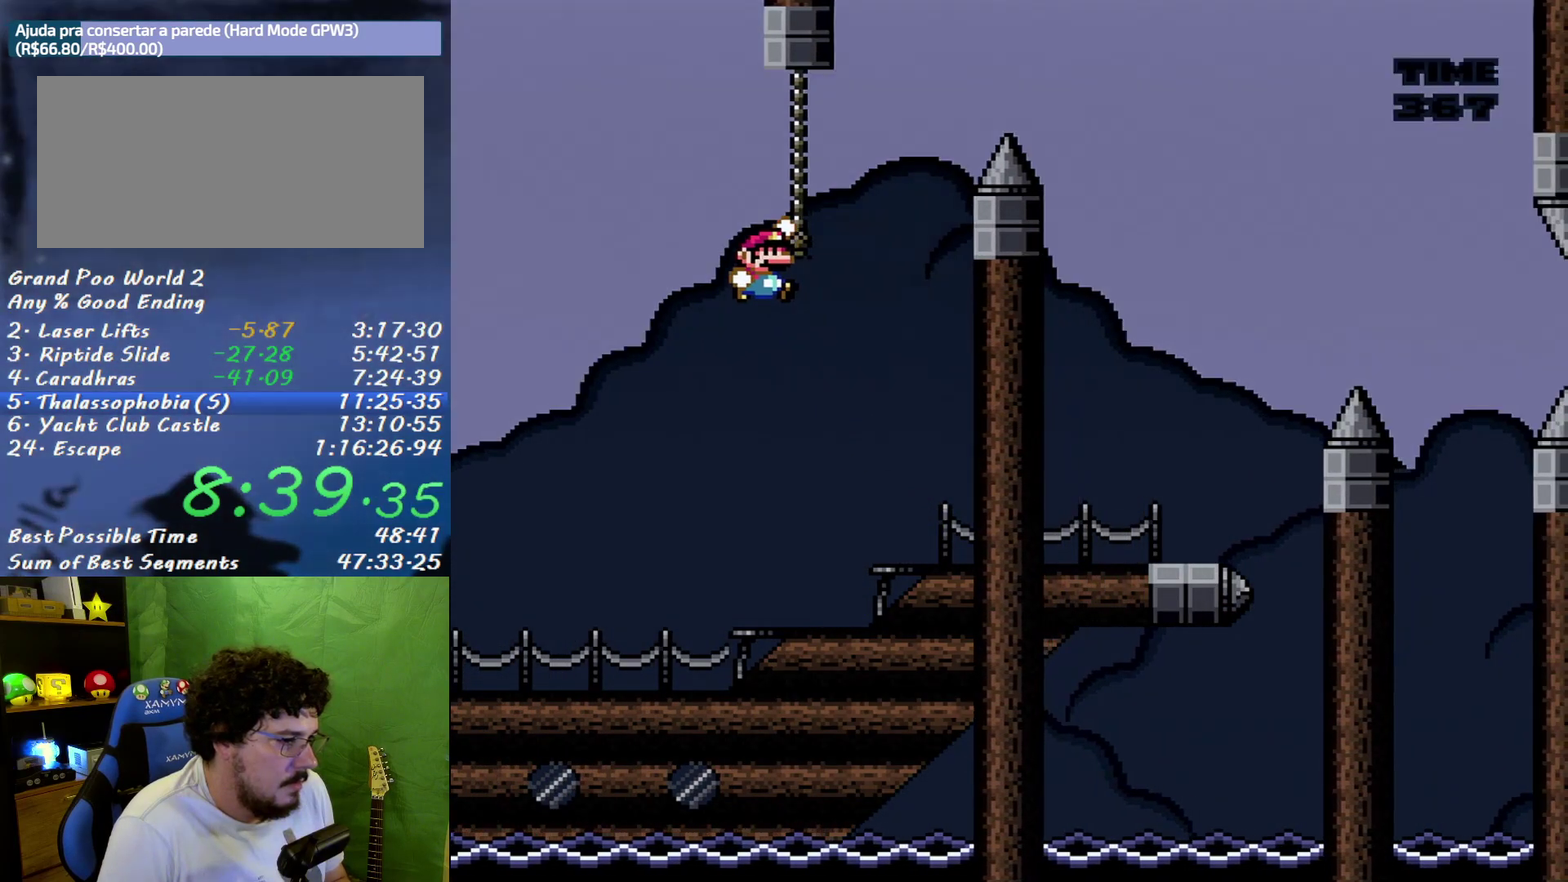
{"buttons": ["B", "X", "DPAD_RIGHT"], "events": [[117, "B", "up"], [150, "DPAD_UP", "up"], [333, "B", "down"]]}
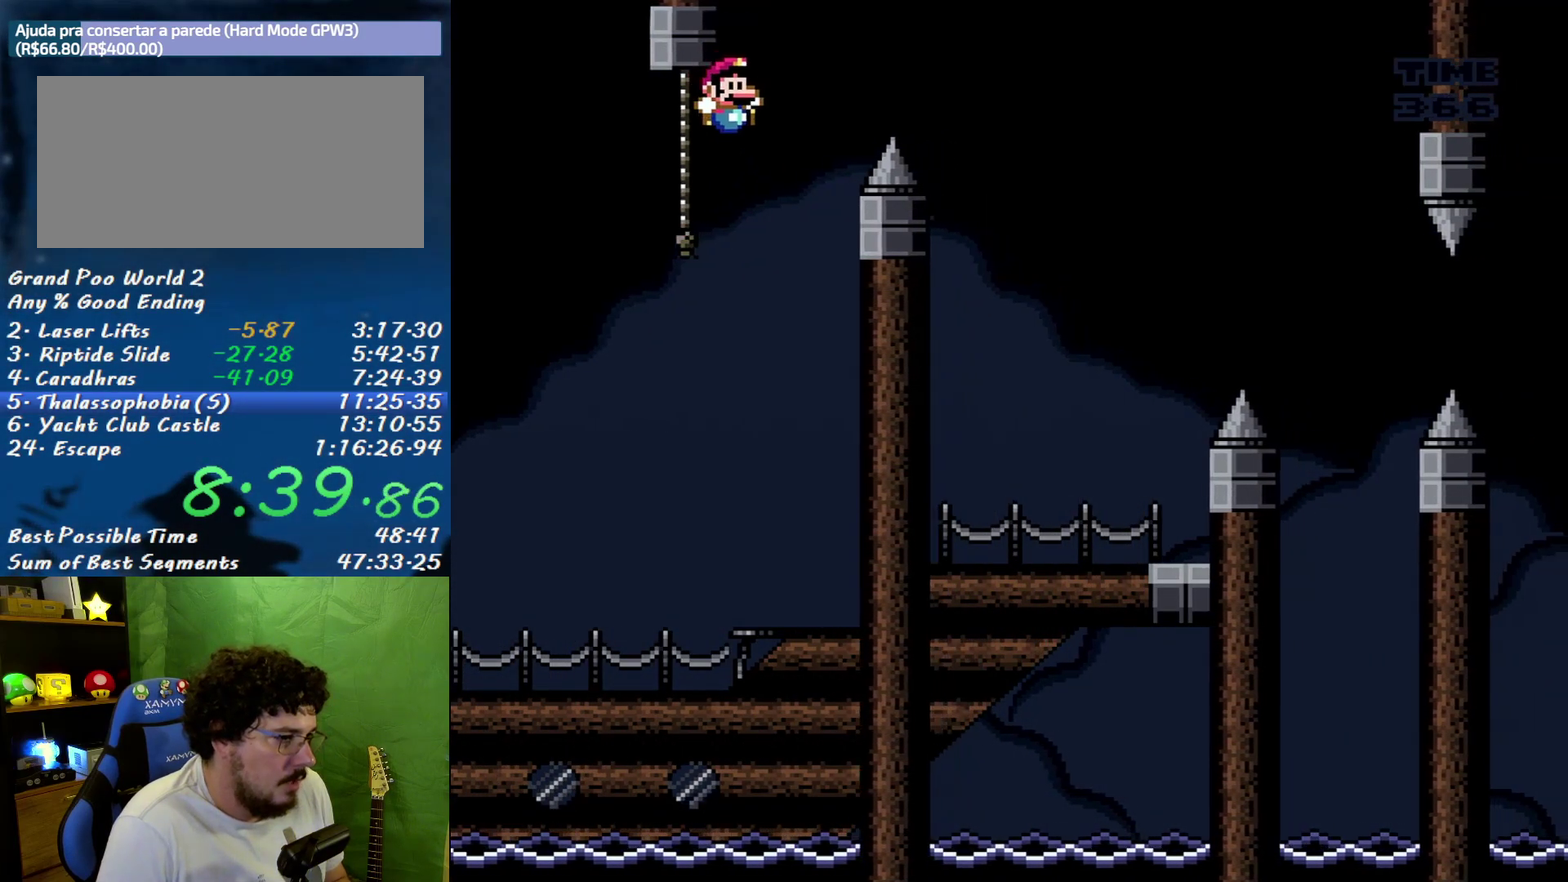
{"buttons": ["X", "DPAD_RIGHT"], "events": [[367, "B", "up"]]}
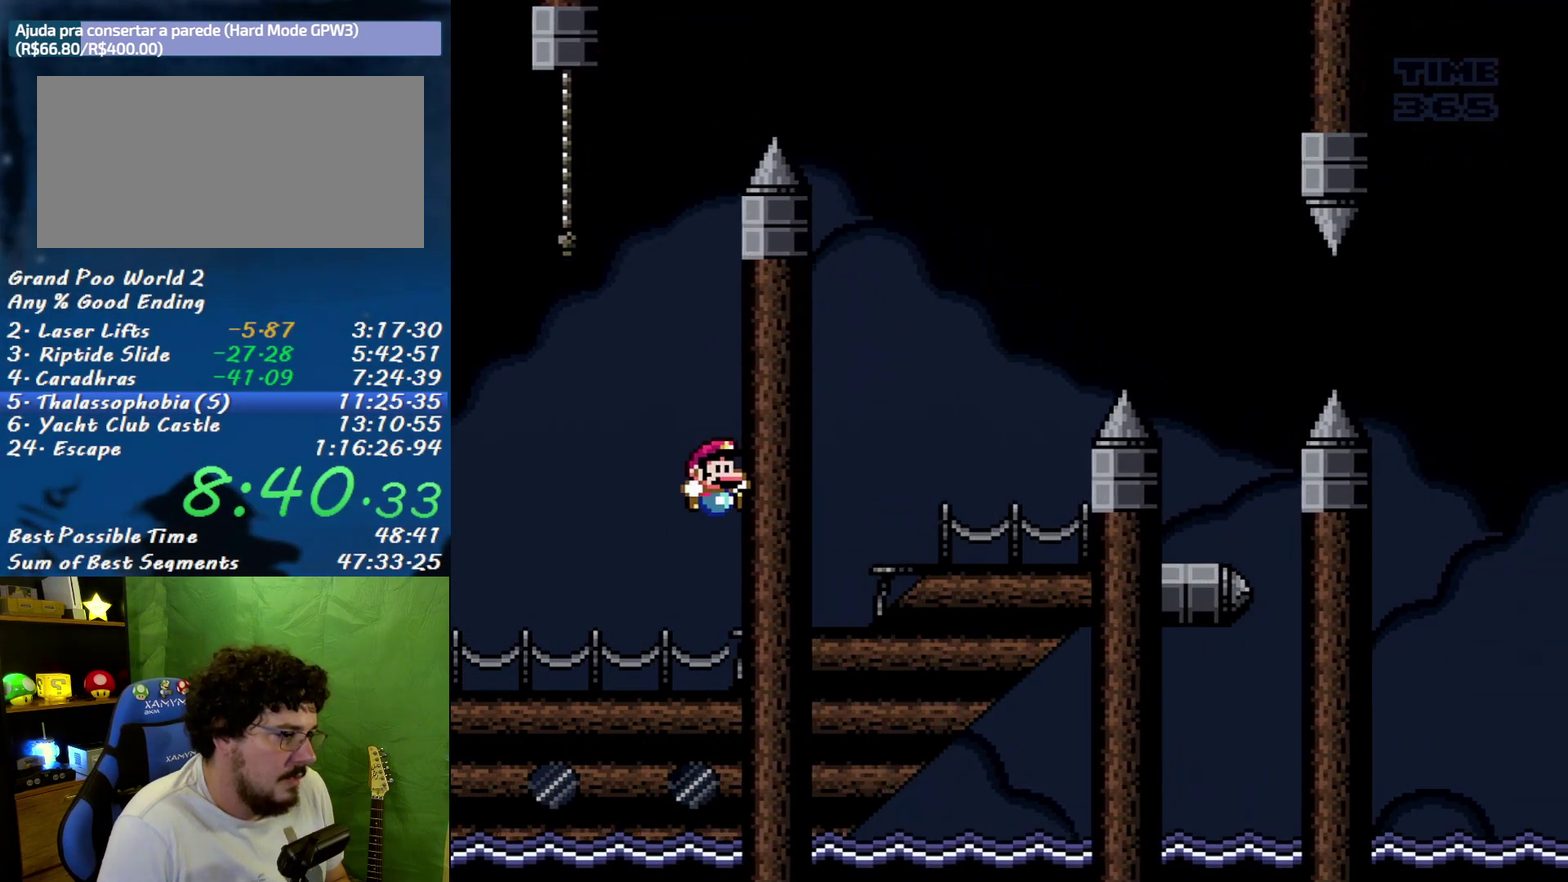
{"buttons": ["X"], "events": [[167, "DPAD_RIGHT", "up"]]}
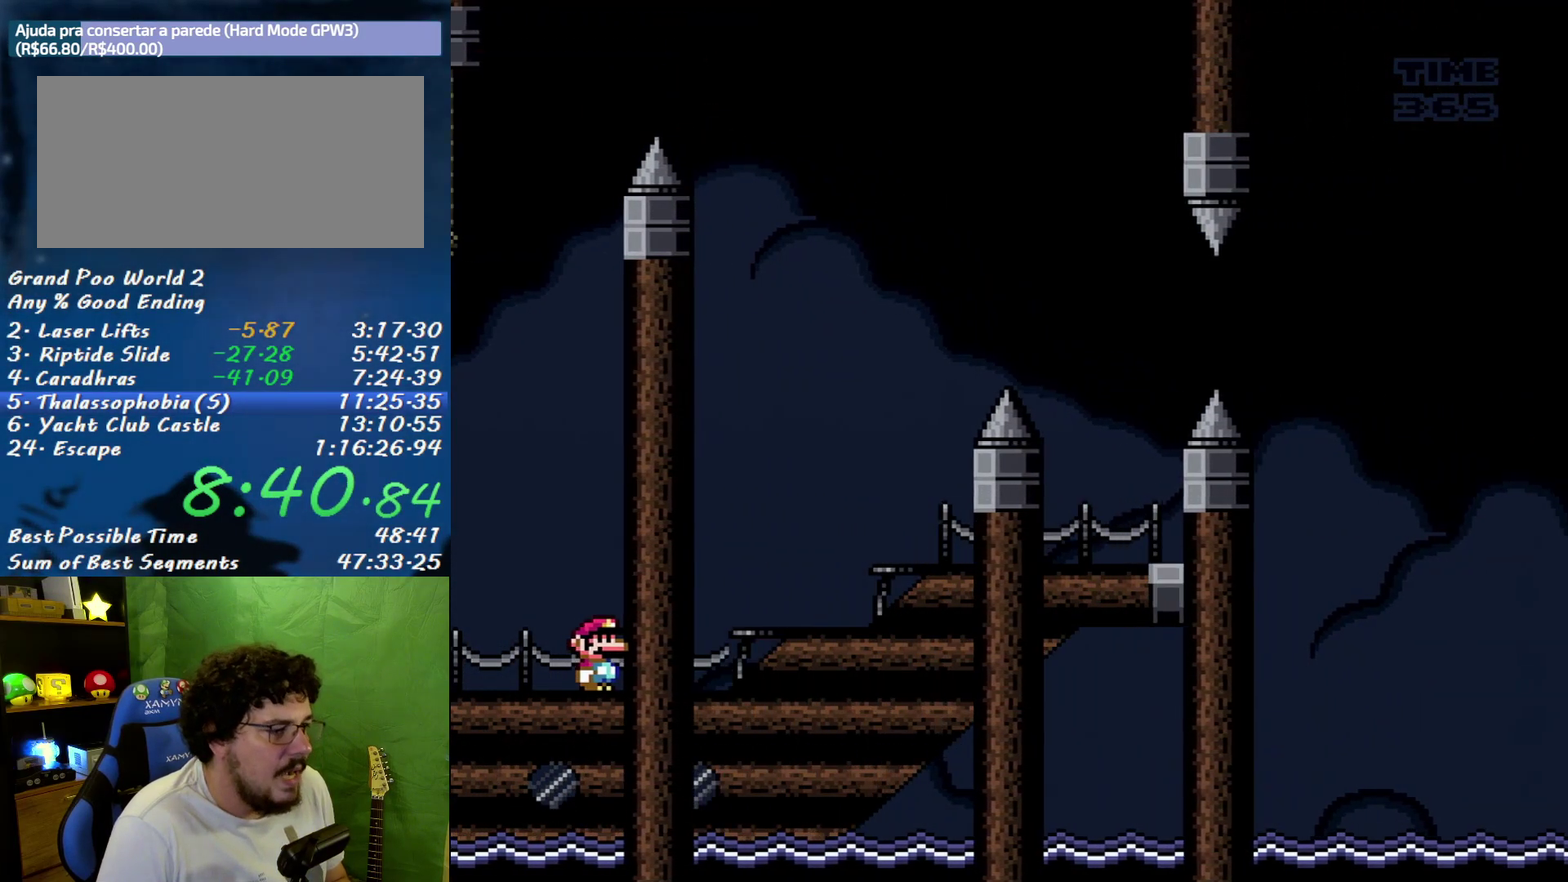
{"buttons": ["X"], "events": []}
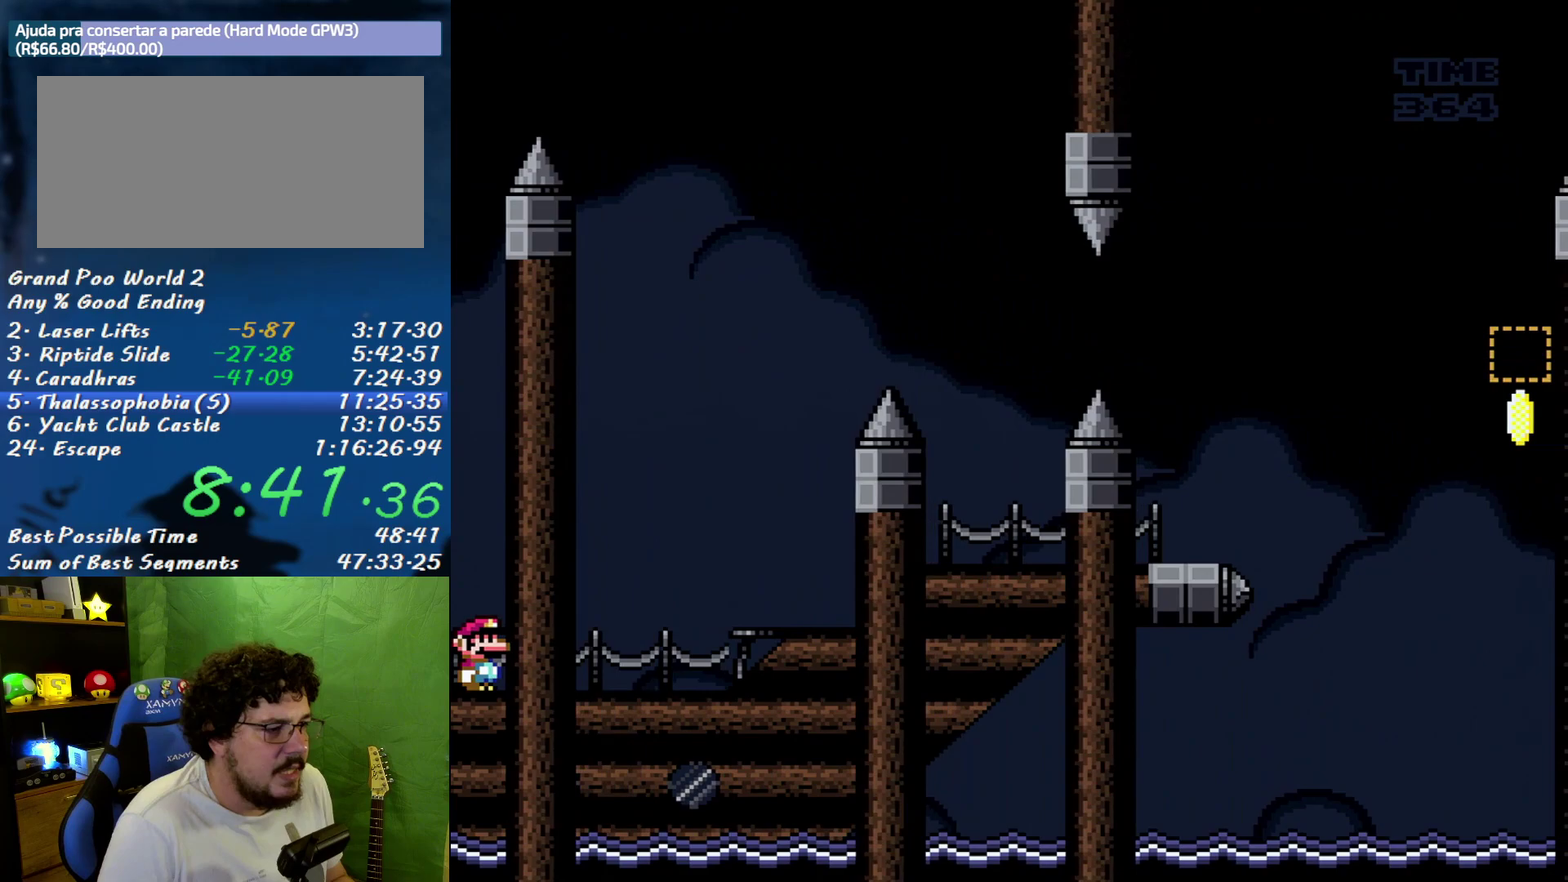
{"buttons": ["B", "X"], "events": [[183, "B", "down"], [300, "B", "up"], [433, "B", "down"]]}
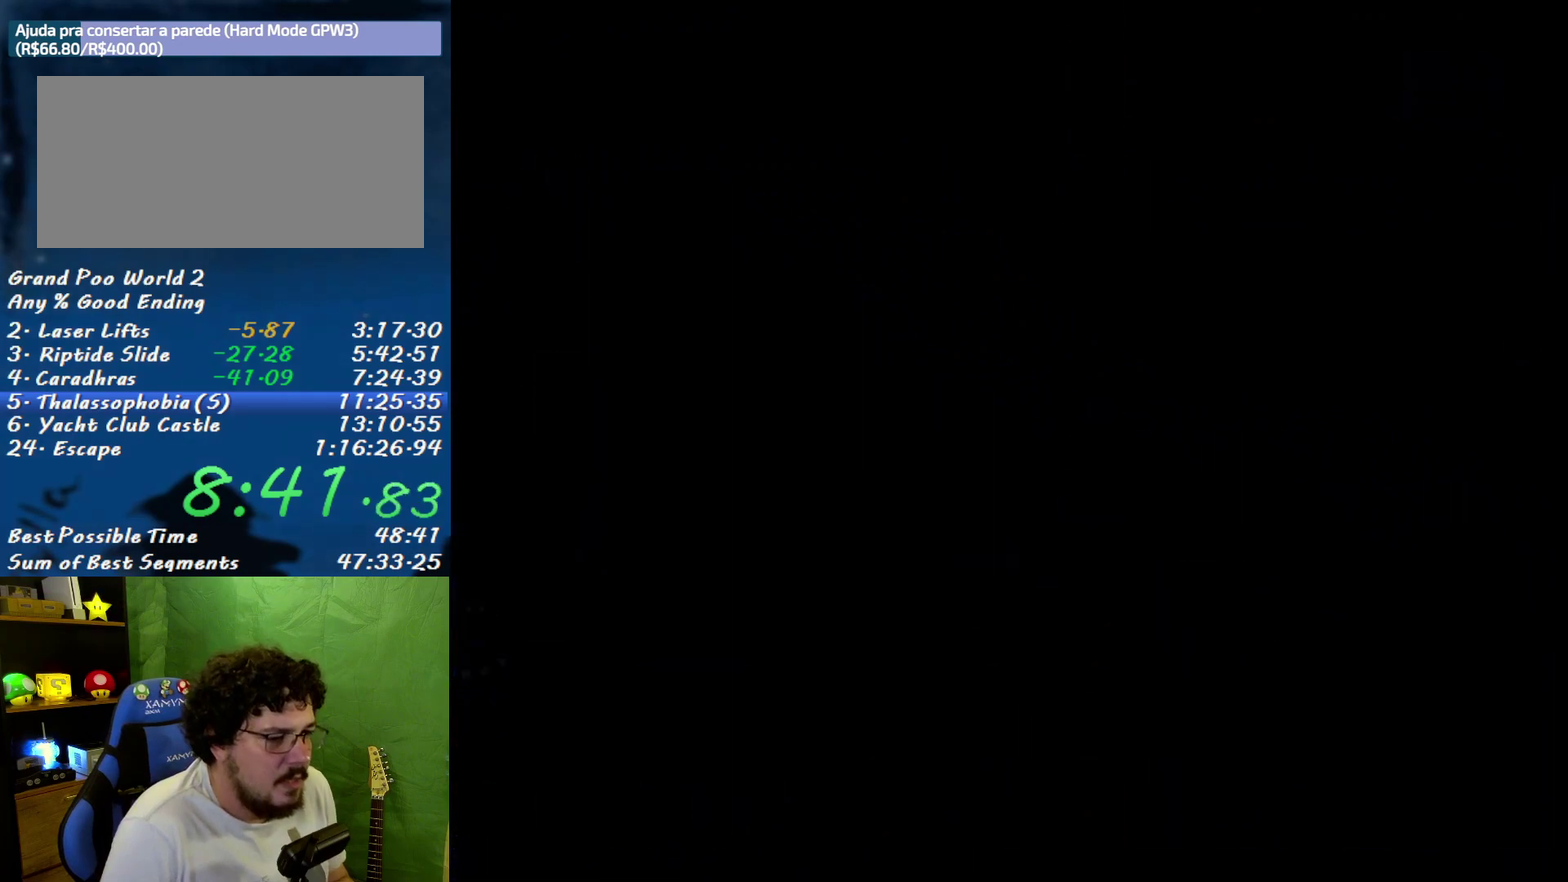
{"buttons": ["X"], "events": [[50, "B", "up"]]}
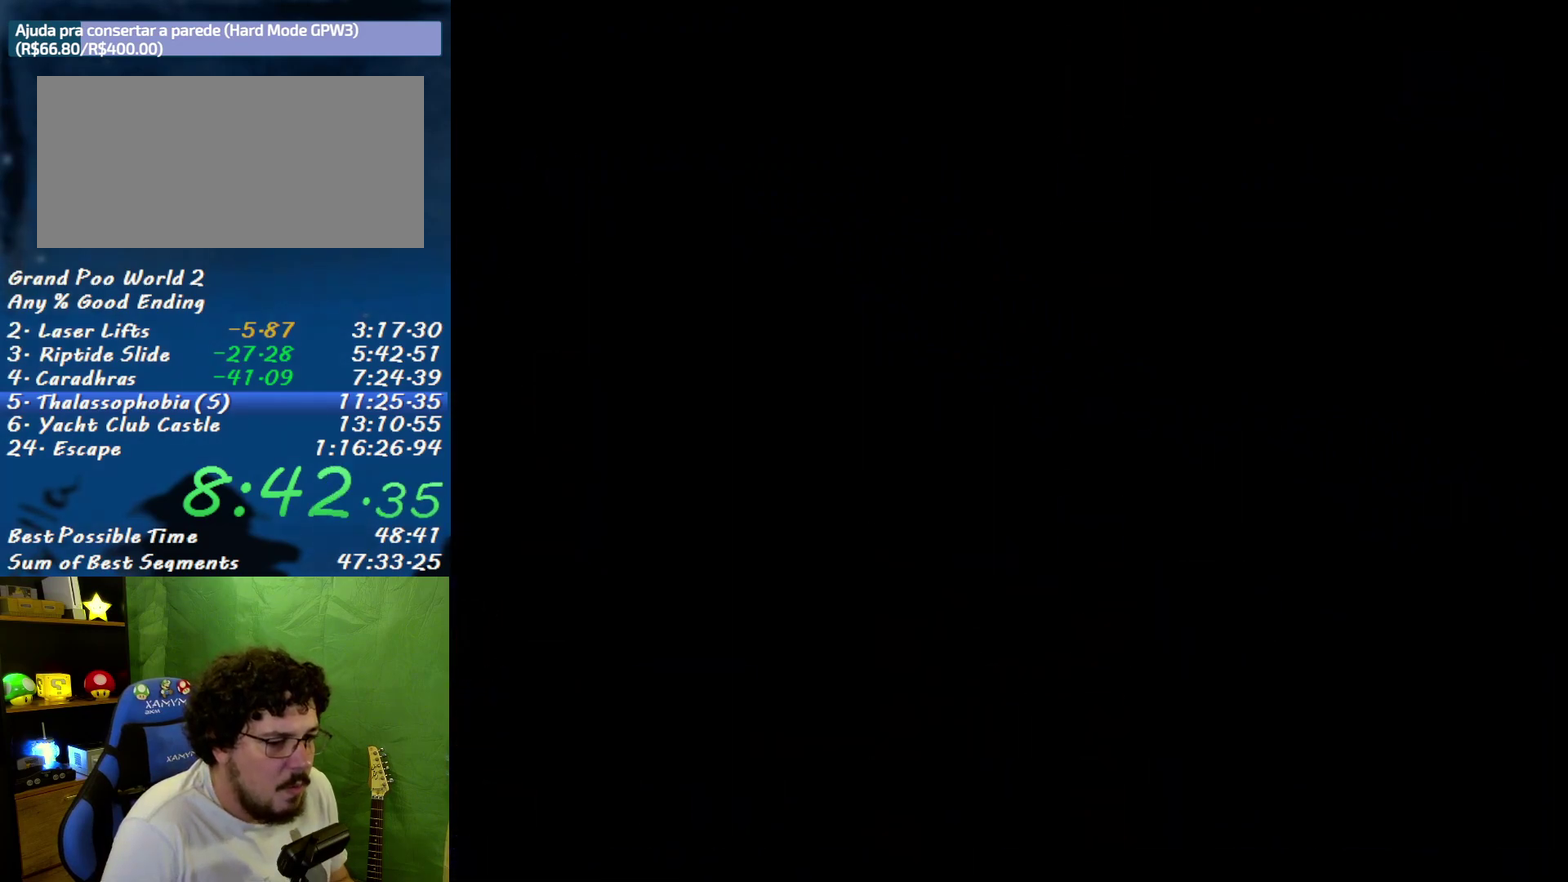
{"buttons": ["X"], "events": []}
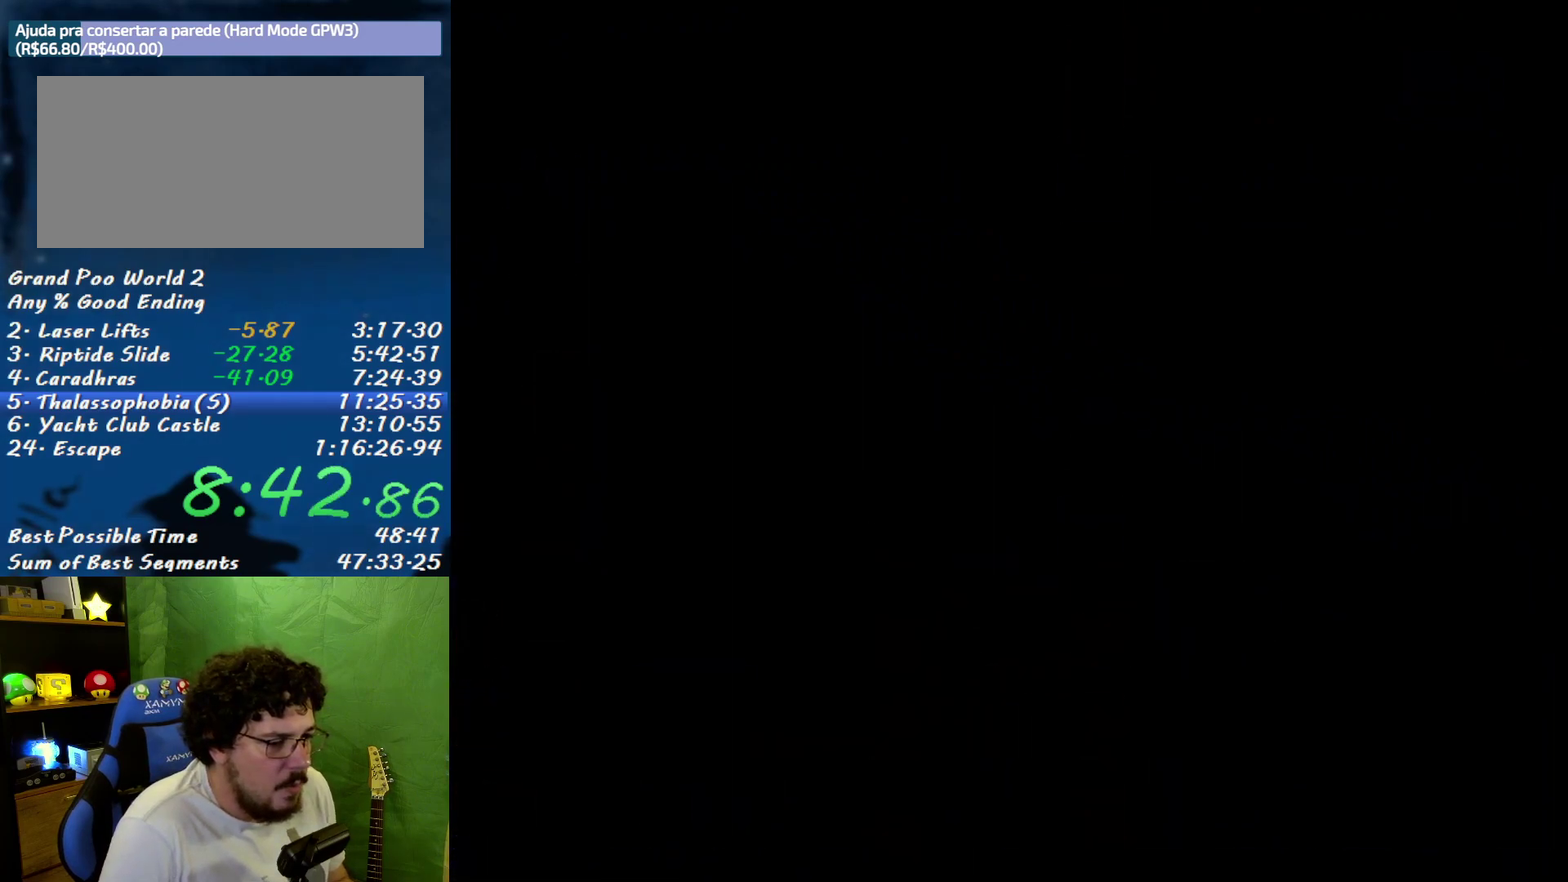
{"buttons": ["X"], "events": []}
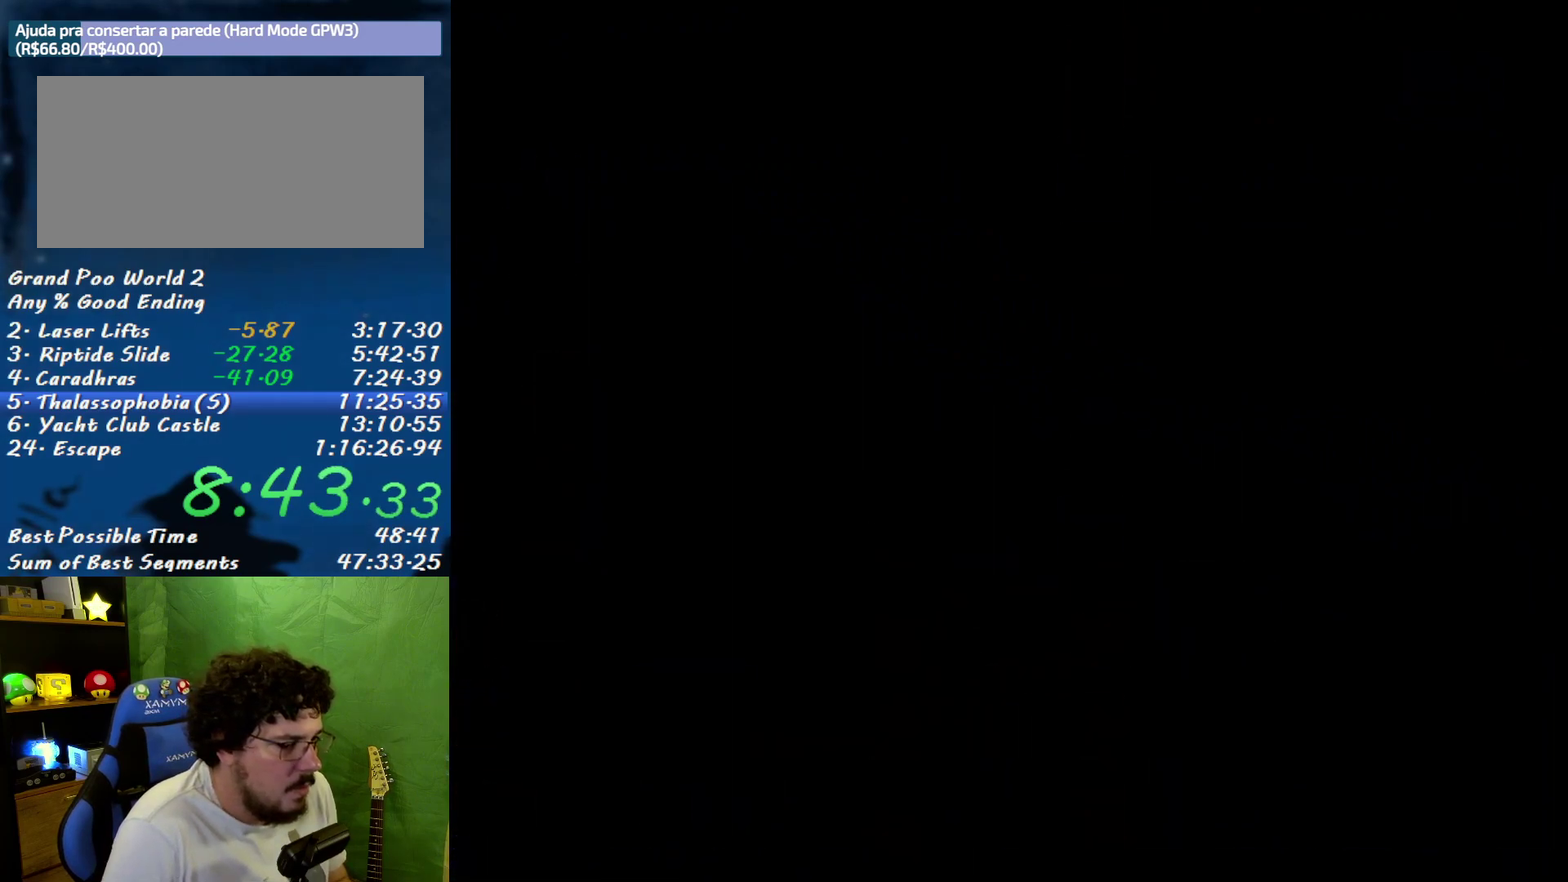
{"buttons": ["X", "DPAD_RIGHT"], "events": [[267, "DPAD_RIGHT", "down"]]}
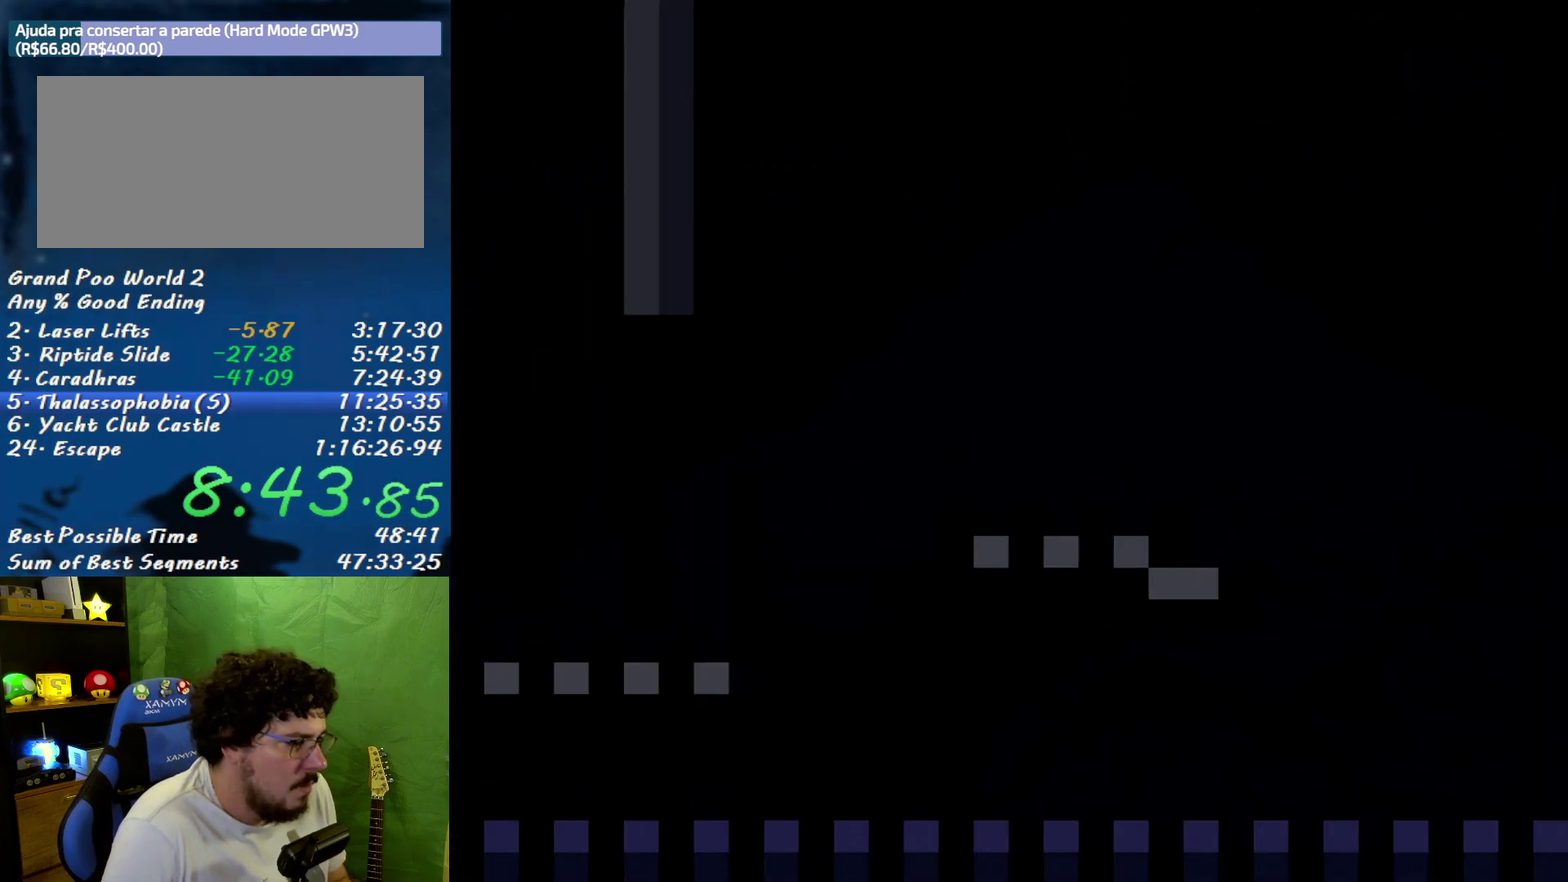
{"buttons": ["X", "DPAD_RIGHT"], "events": []}
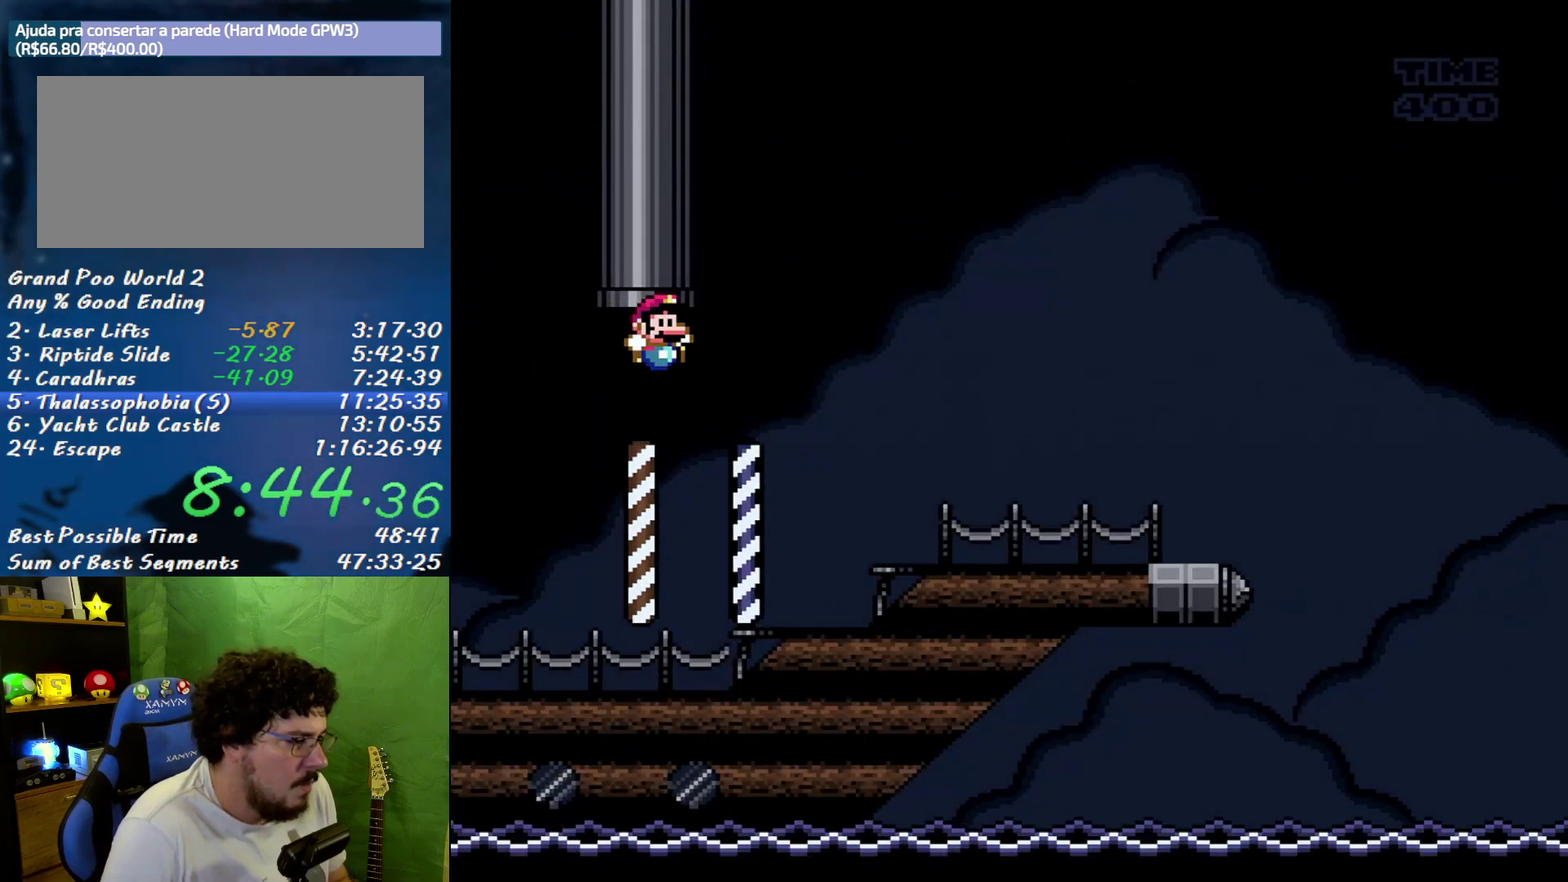
{"buttons": ["X", "DPAD_RIGHT"], "events": []}
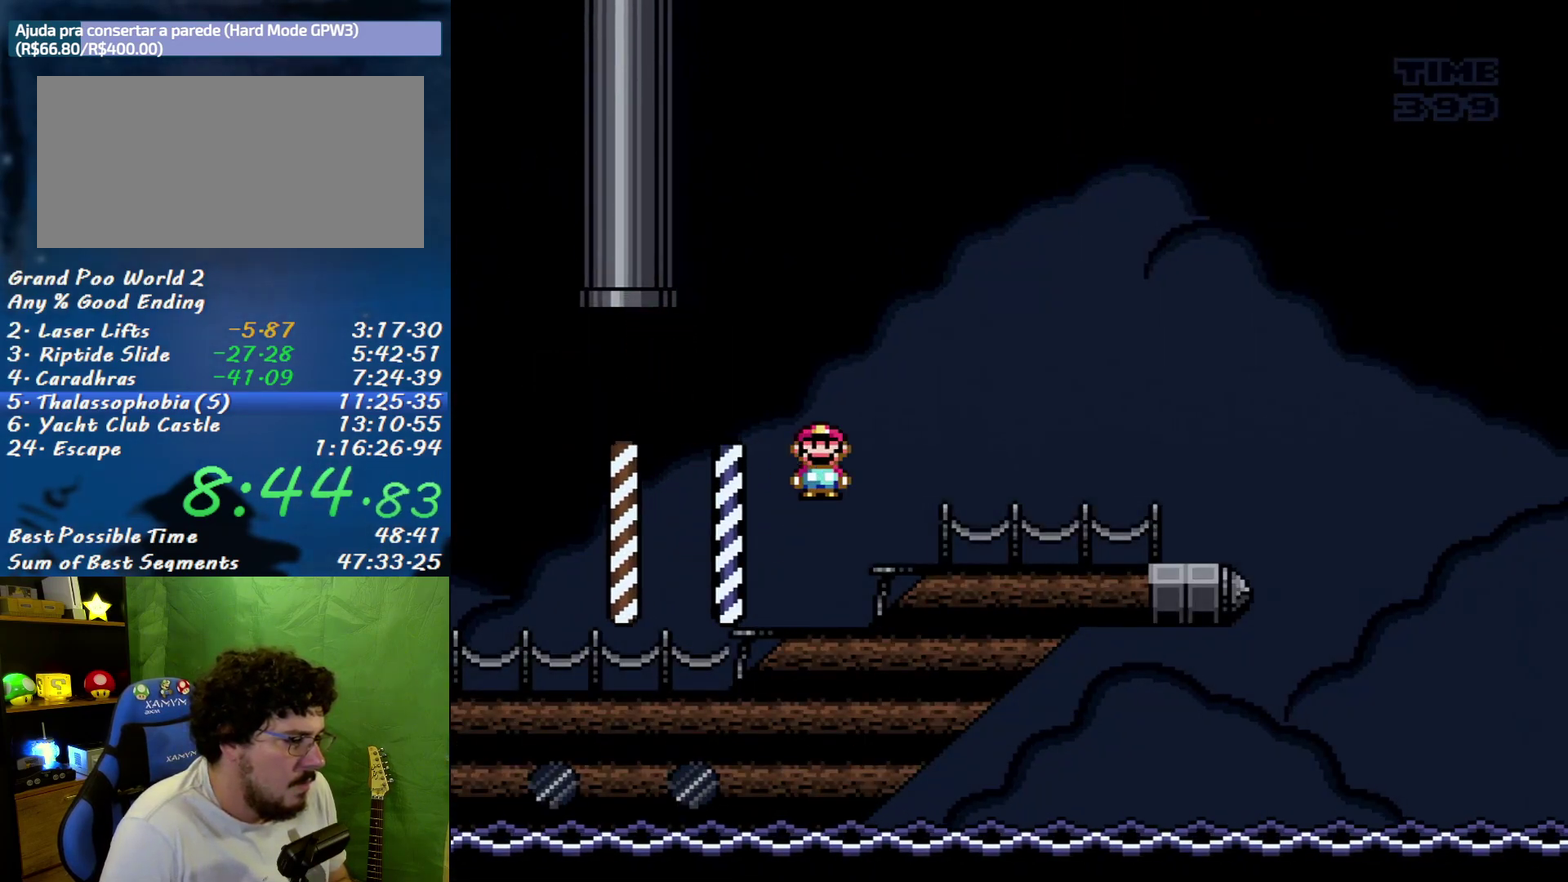
{"buttons": ["X", "DPAD_RIGHT"], "events": []}
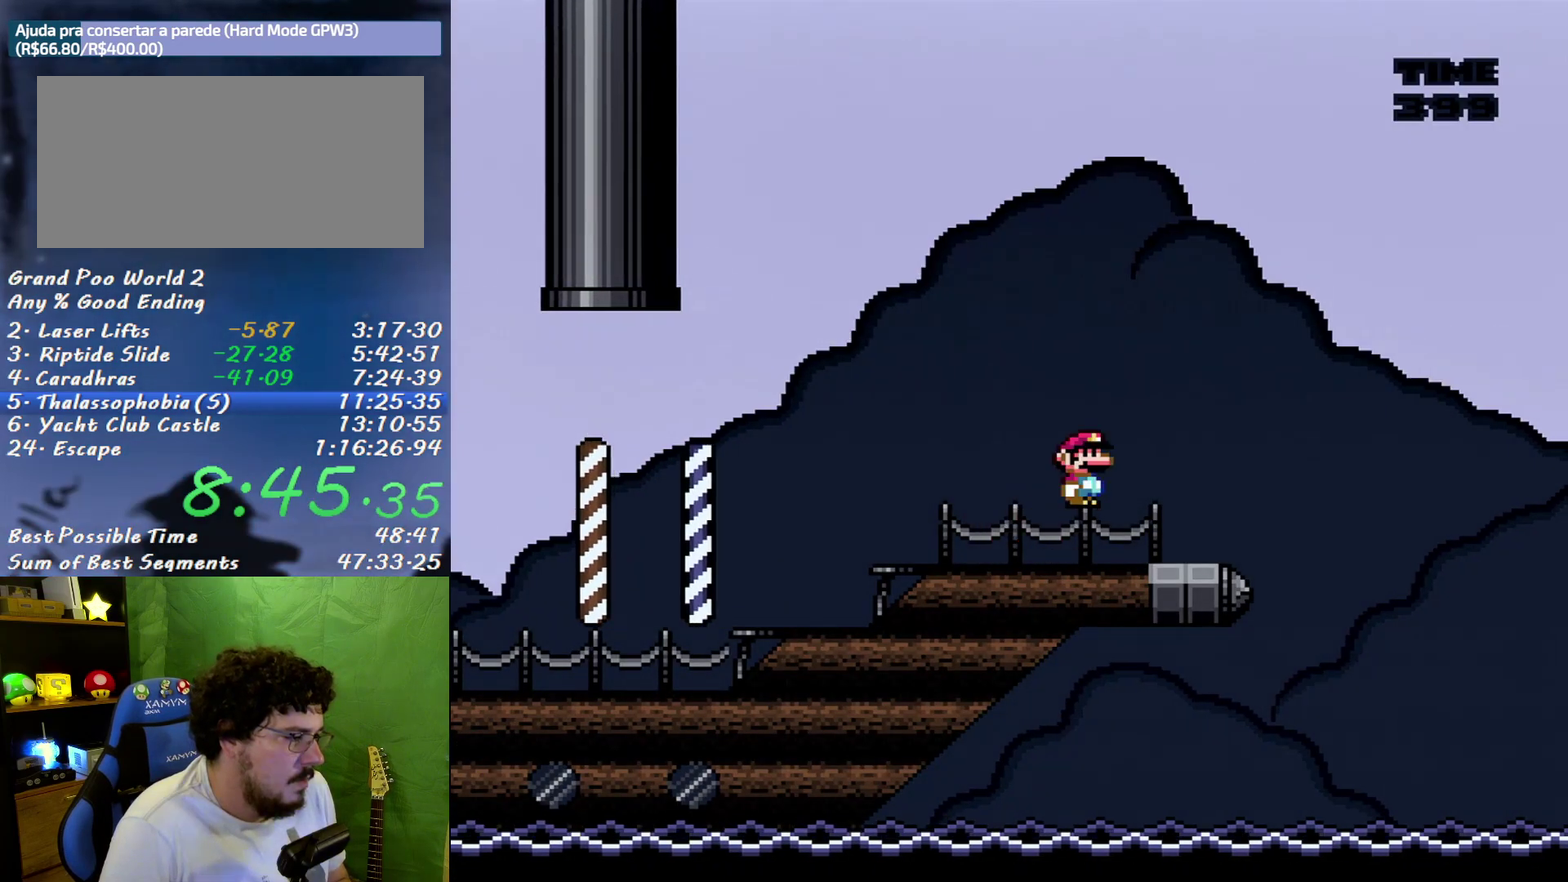
{"buttons": ["X", "DPAD_LEFT"], "events": [[117, "DPAD_RIGHT", "up"], [150, "DPAD_LEFT", "down"]]}
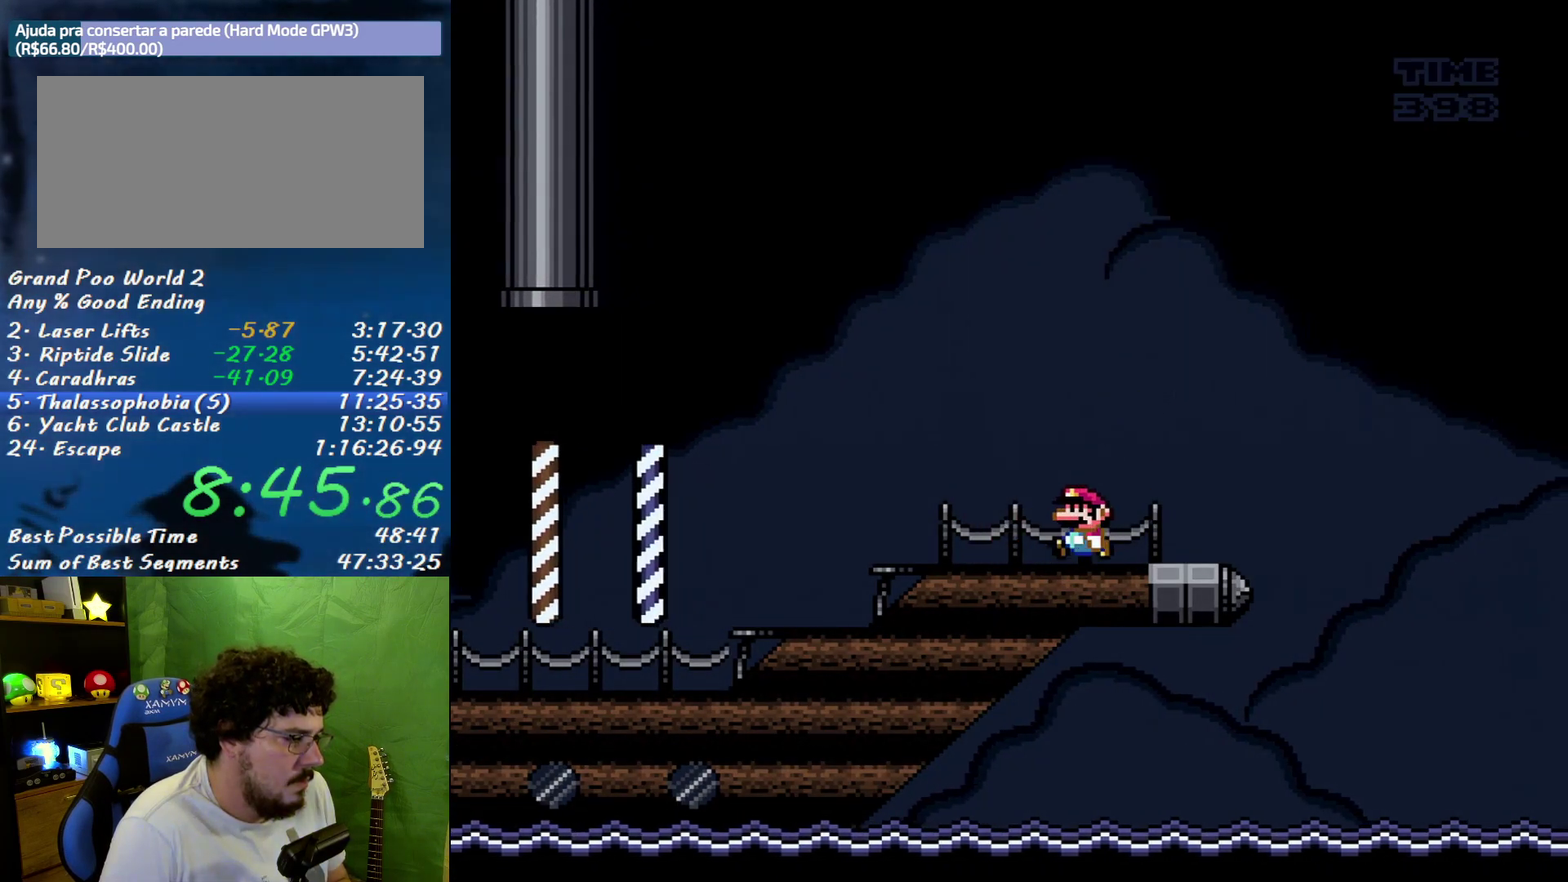
{"buttons": ["X", "DPAD_RIGHT"], "events": [[167, "DPAD_LEFT", "up"], [200, "DPAD_RIGHT", "down"]]}
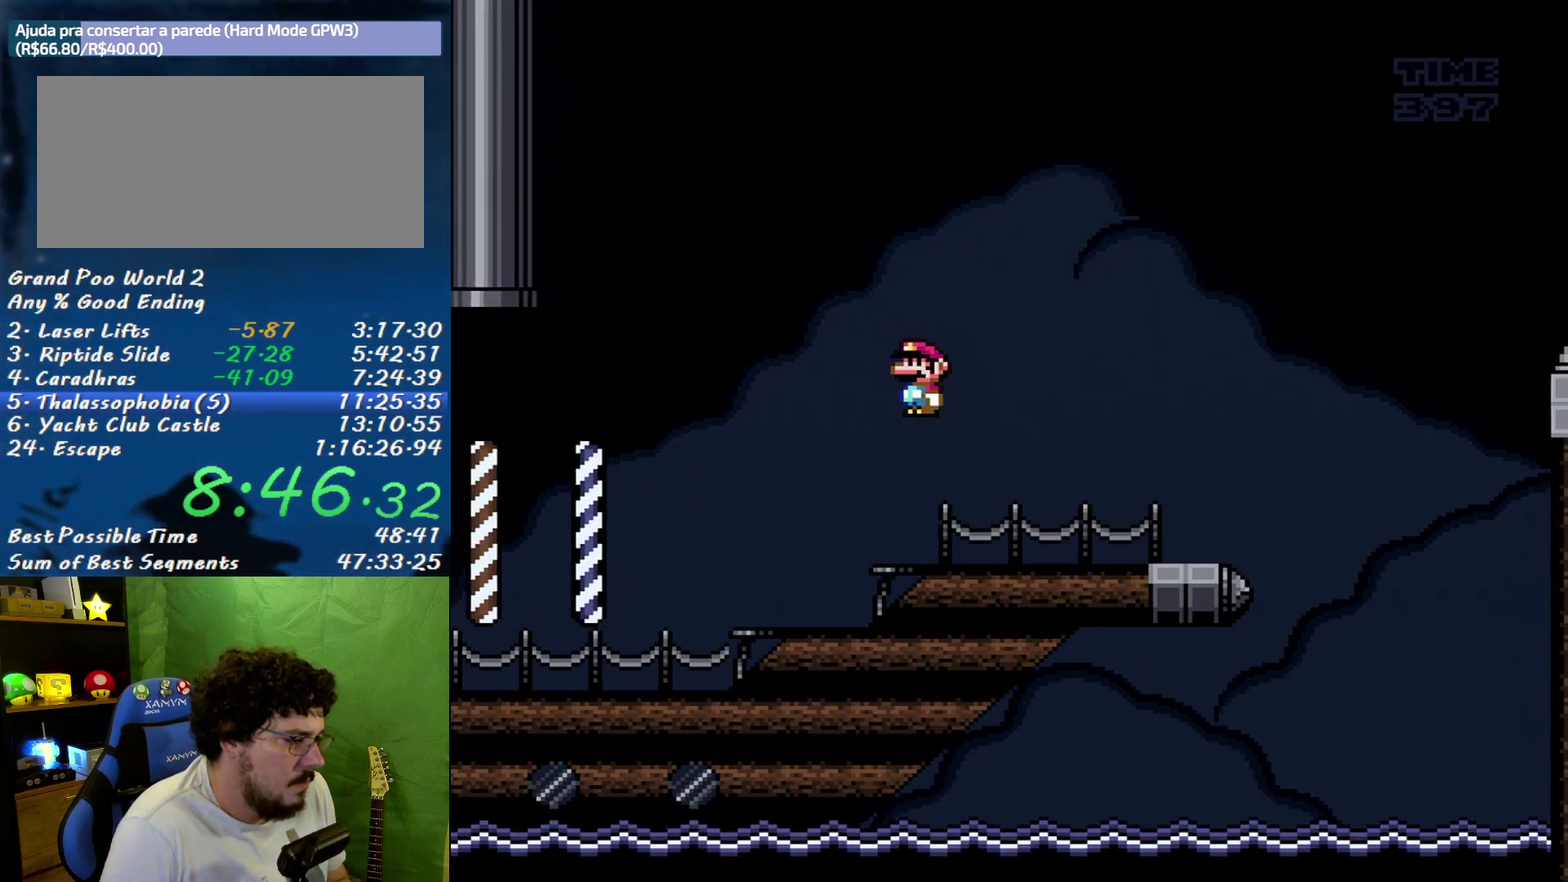
{"buttons": ["X"], "events": [[483, "DPAD_RIGHT", "up"]]}
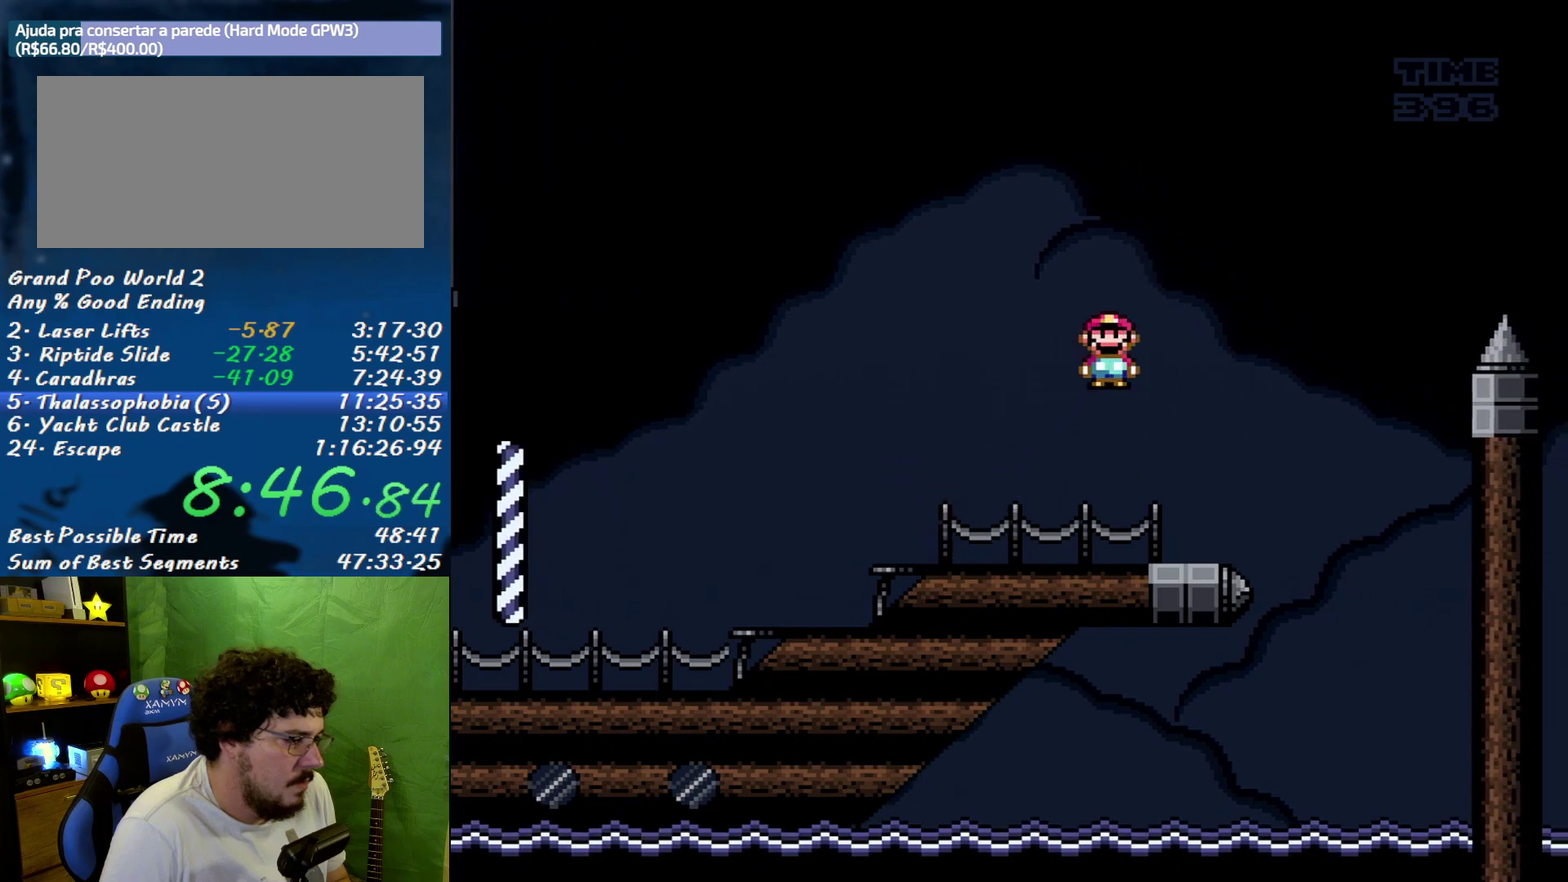
{"buttons": ["X", "DPAD_LEFT"], "events": [[50, "DPAD_LEFT", "down"]]}
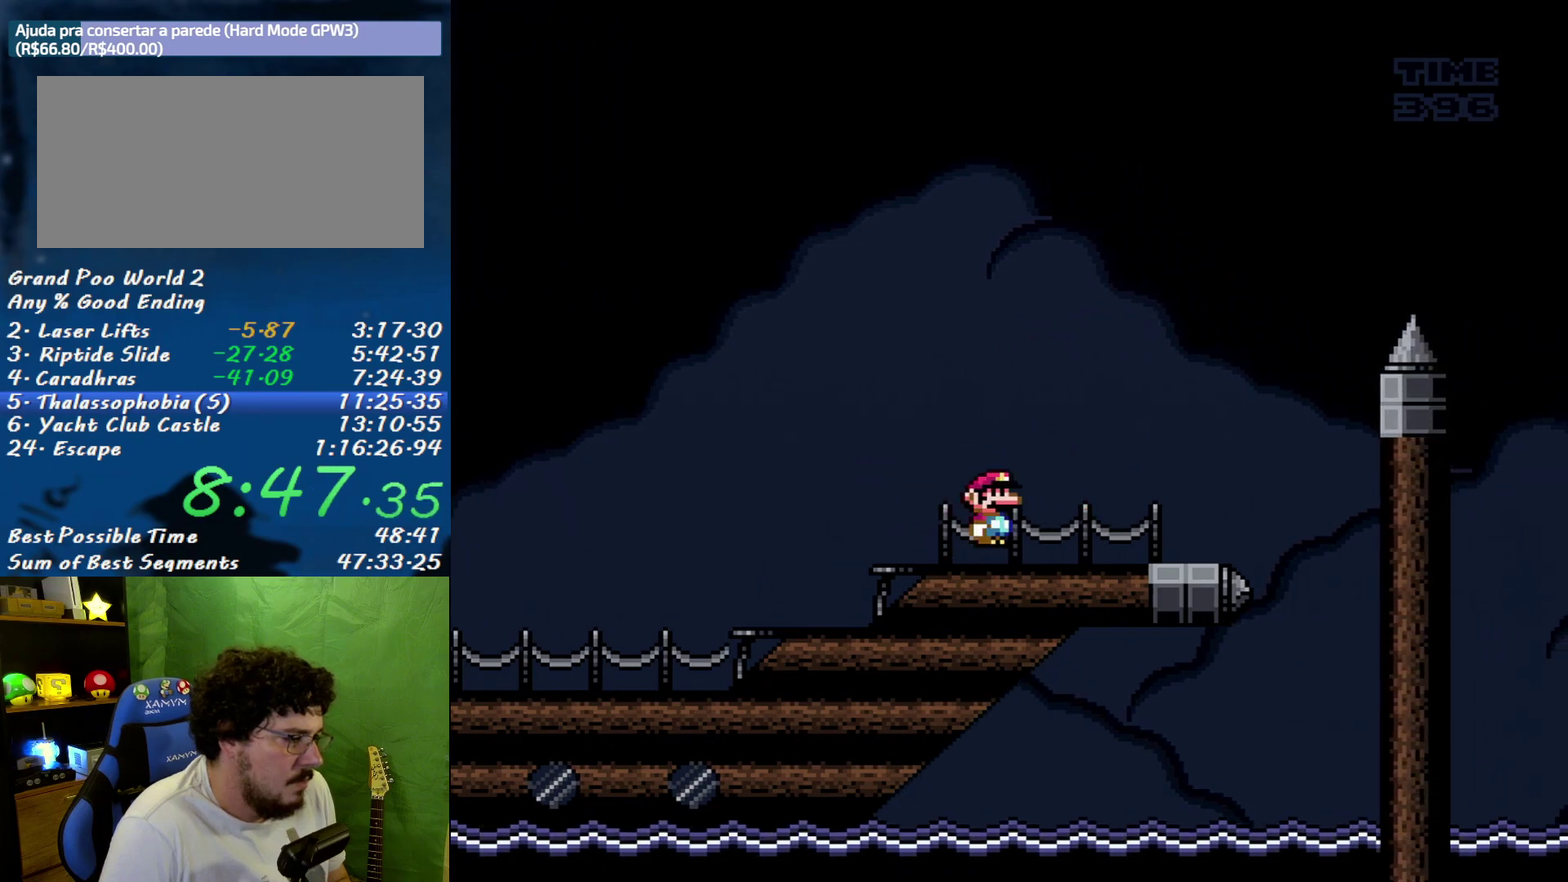
{"buttons": ["X", "DPAD_RIGHT"], "events": [[83, "DPAD_LEFT", "up"], [83, "DPAD_RIGHT", "down"]]}
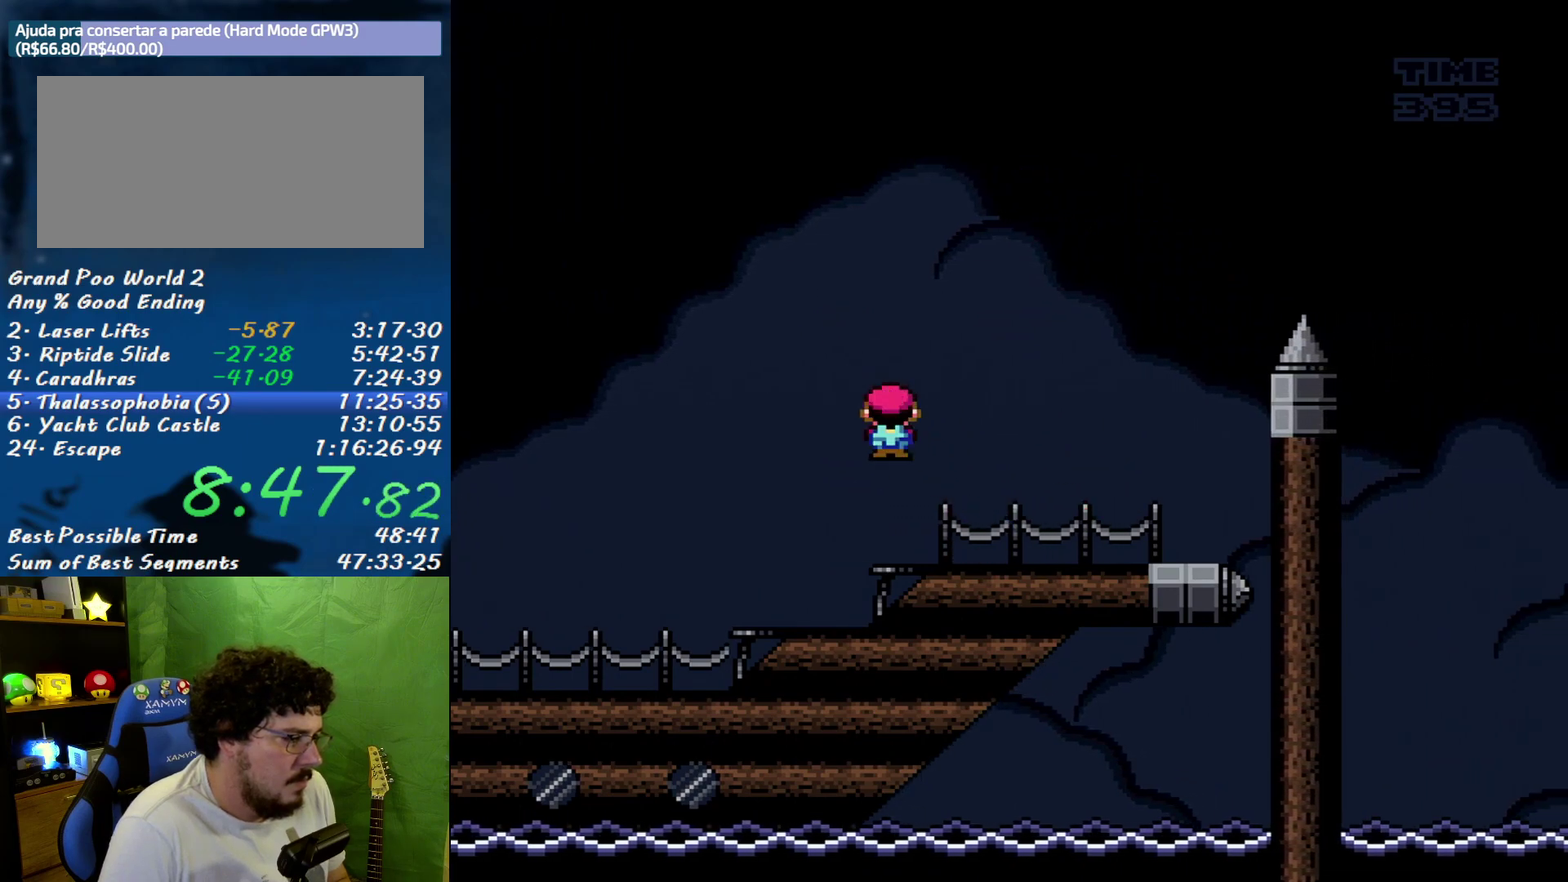
{"buttons": ["B", "X", "DPAD_RIGHT"], "events": [[200, "B", "down"]]}
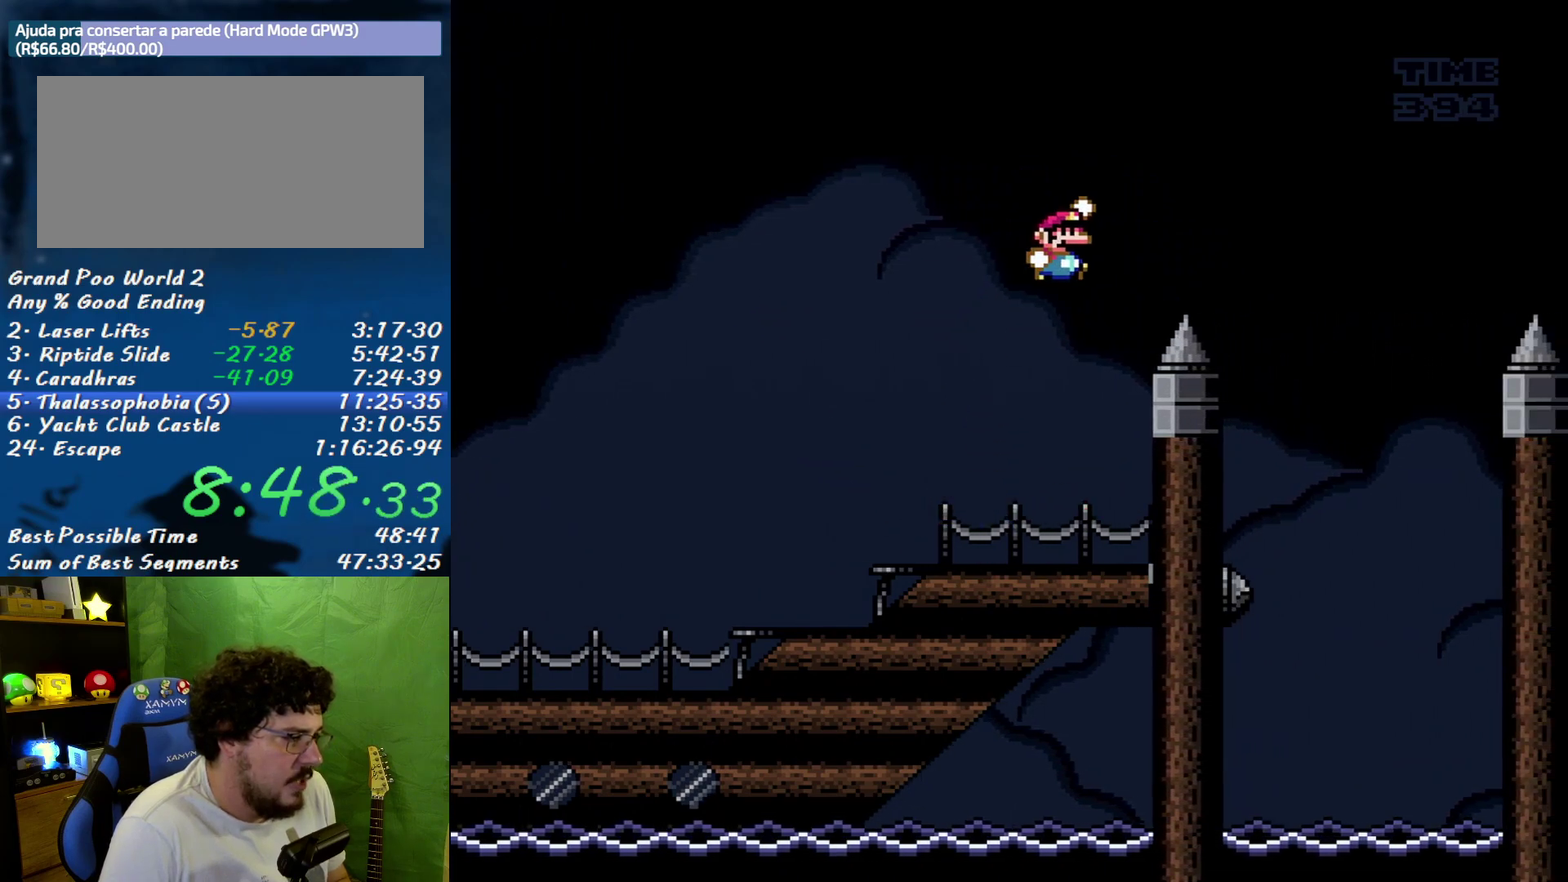
{"buttons": ["X", "DPAD_LEFT"], "events": [[300, "B", "up"], [300, "DPAD_RIGHT", "up"], [333, "DPAD_LEFT", "down"]]}
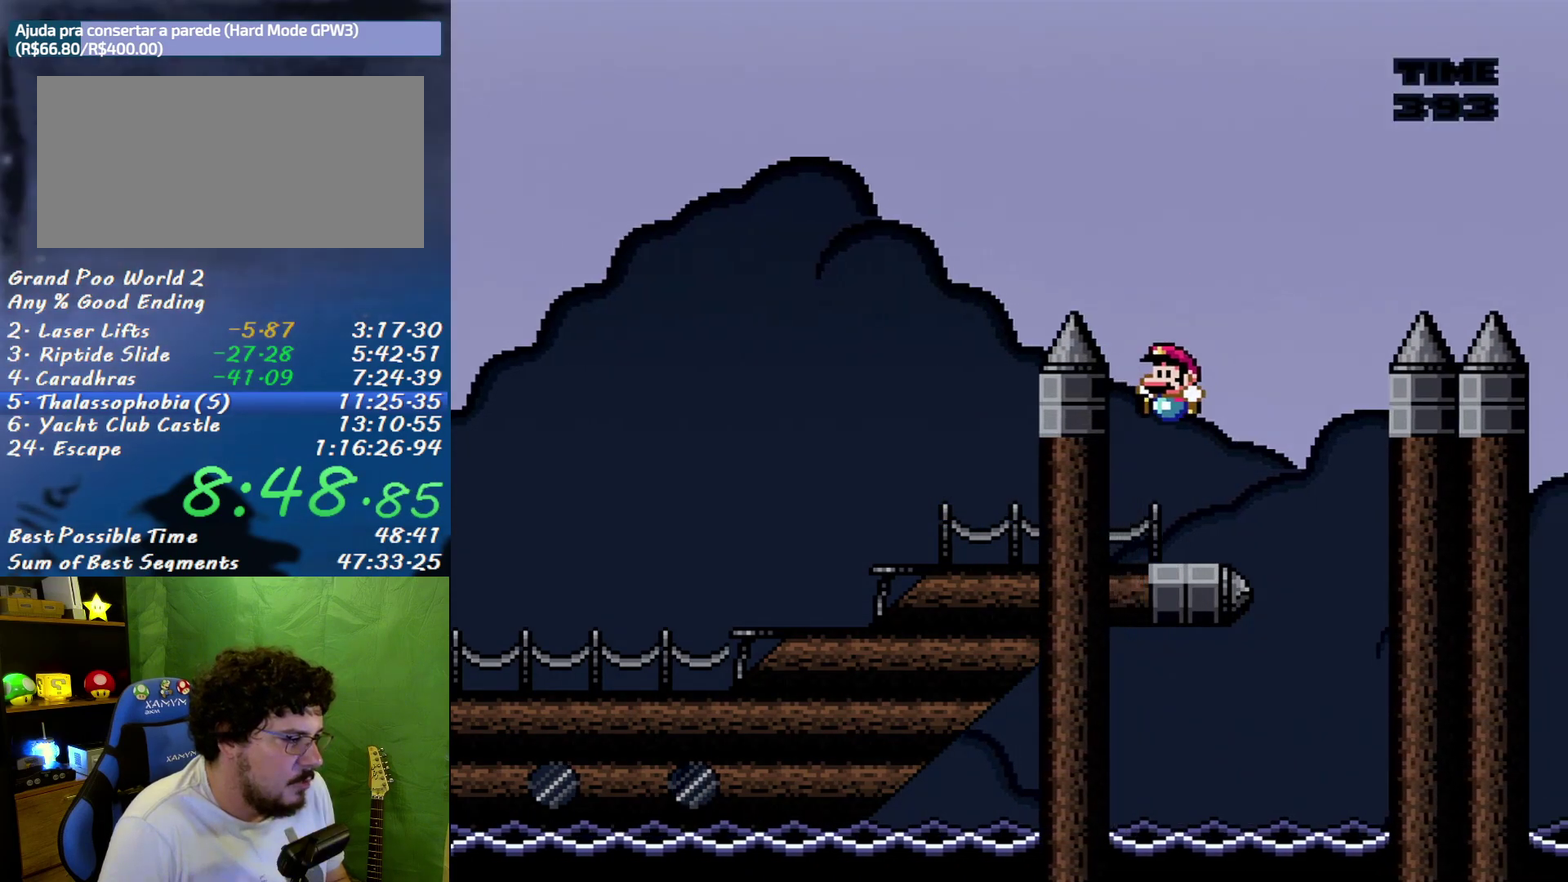
{"buttons": ["X"], "events": [[150, "DPAD_LEFT", "up"]]}
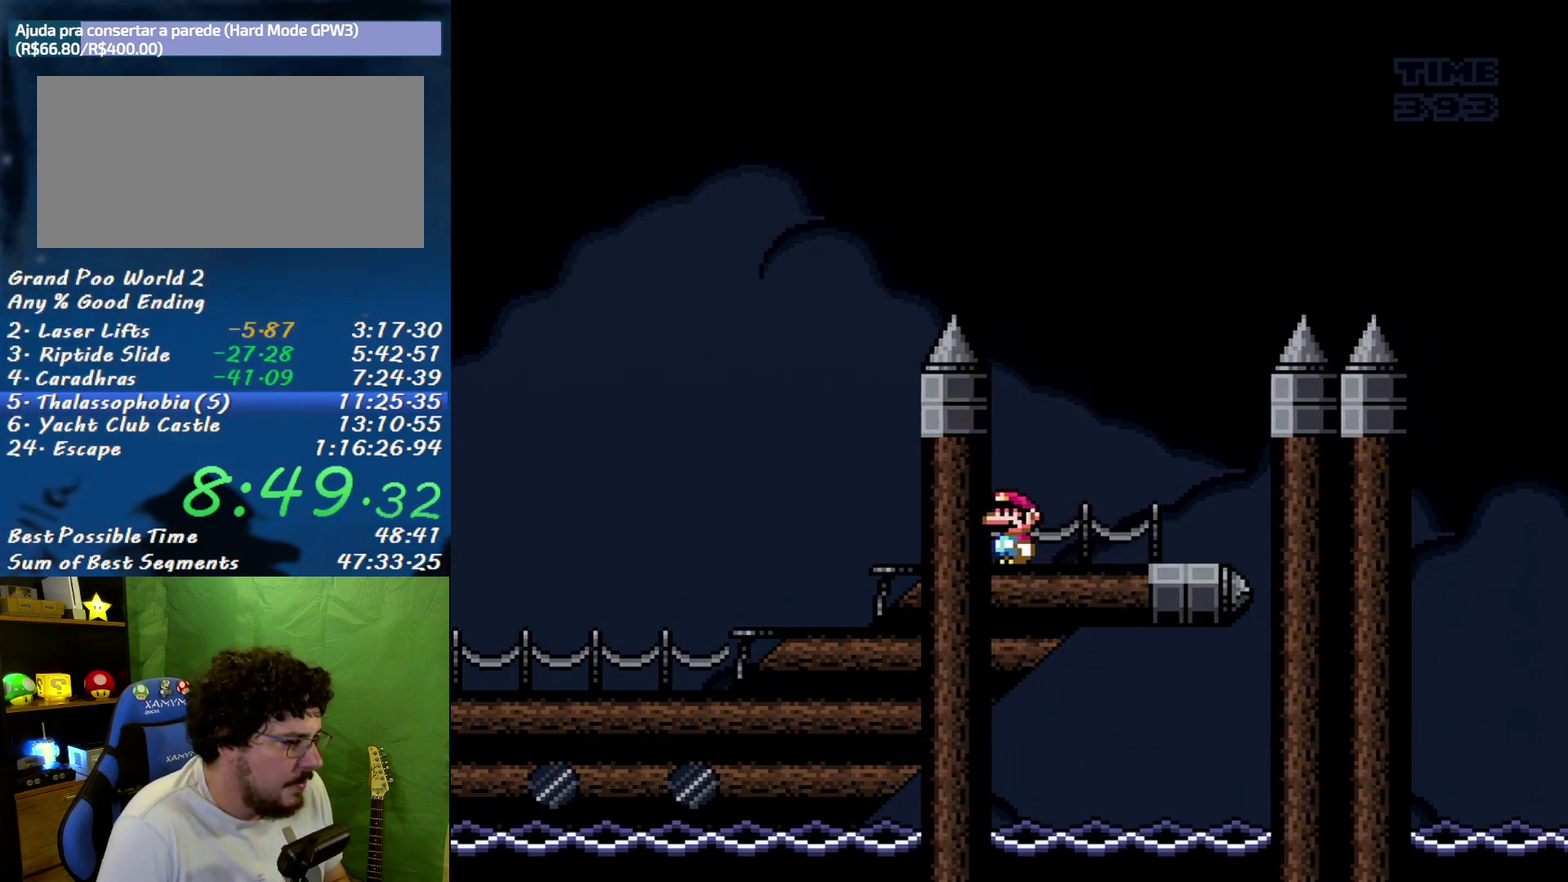
{"buttons": ["B", "X", "DPAD_RIGHT"], "events": [[200, "DPAD_RIGHT", "down"], [483, "B", "down"]]}
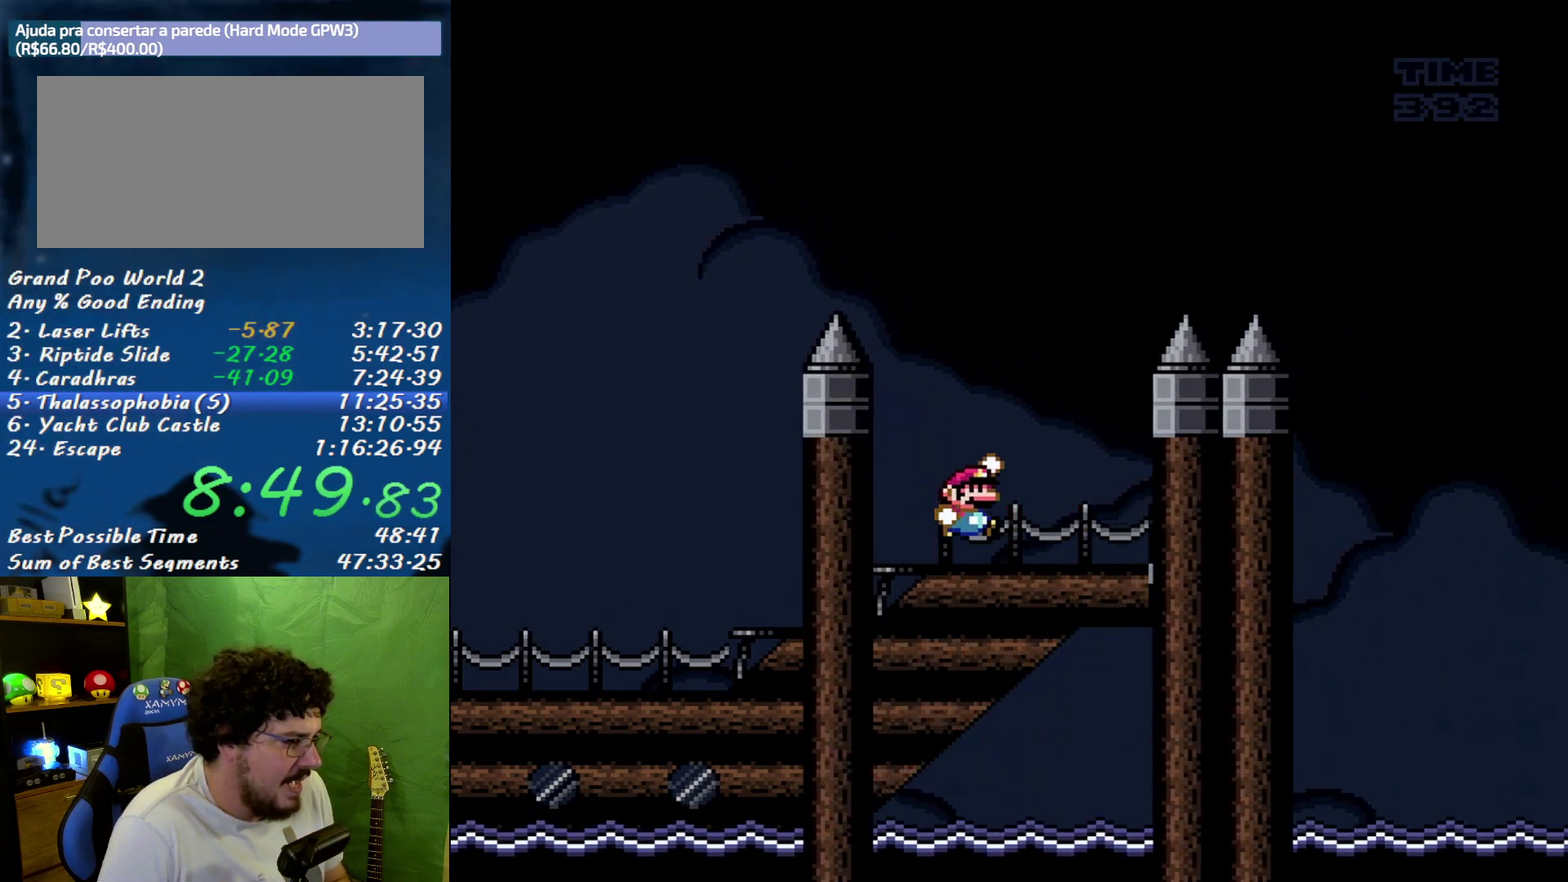
{"buttons": ["B", "X", "DPAD_RIGHT"], "events": []}
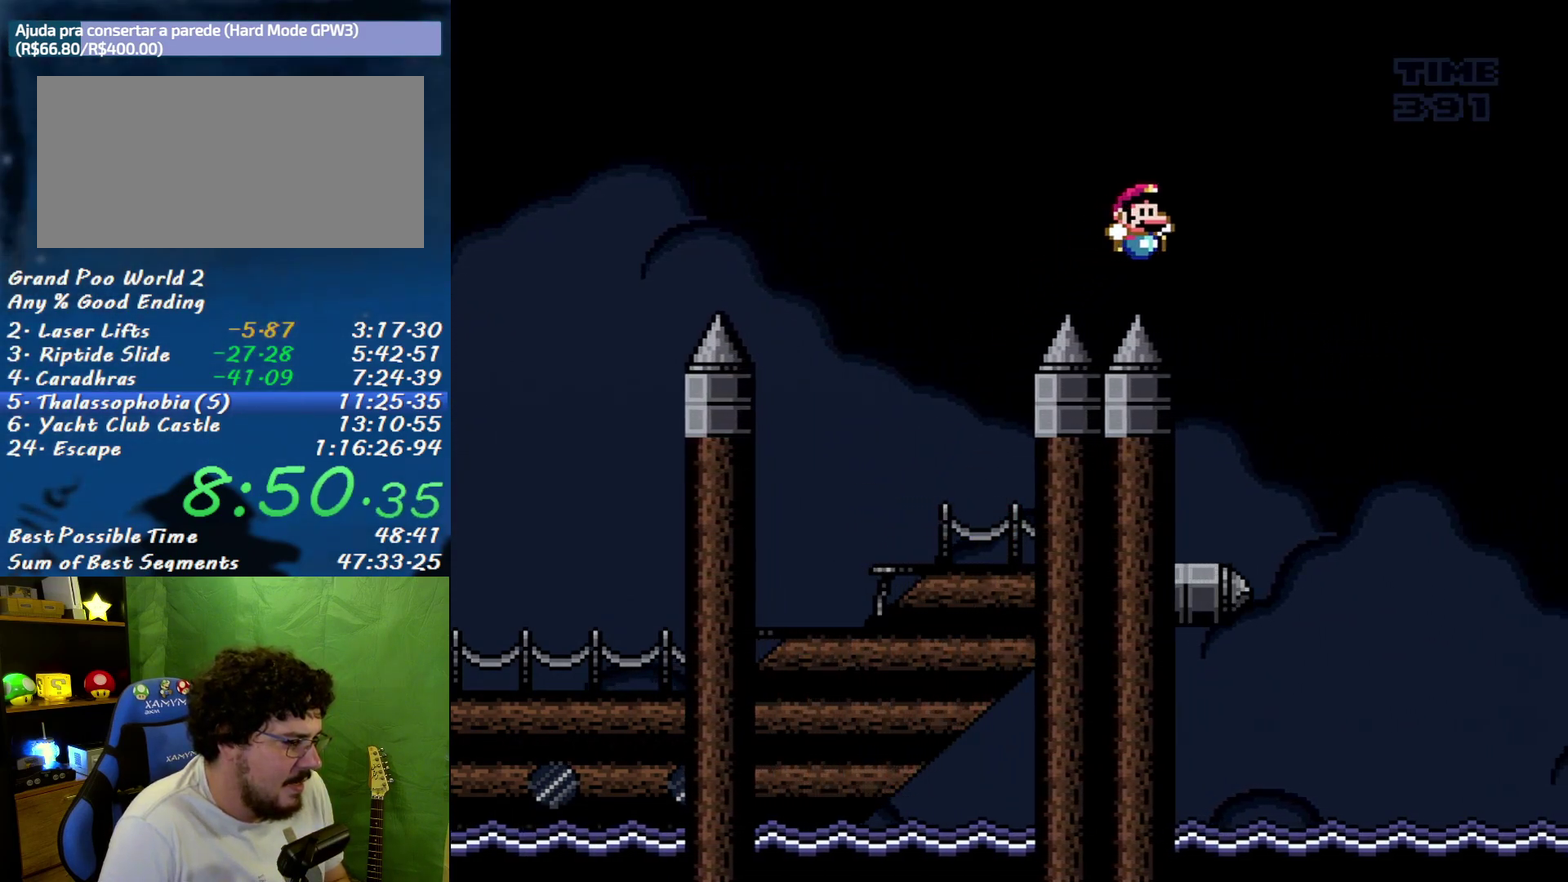
{"buttons": ["X", "DPAD_RIGHT"], "events": [[150, "DPAD_LEFT", "down"], [150, "DPAD_RIGHT", "up"], [200, "B", "up"], [333, "DPAD_LEFT", "up"], [367, "DPAD_RIGHT", "down"]]}